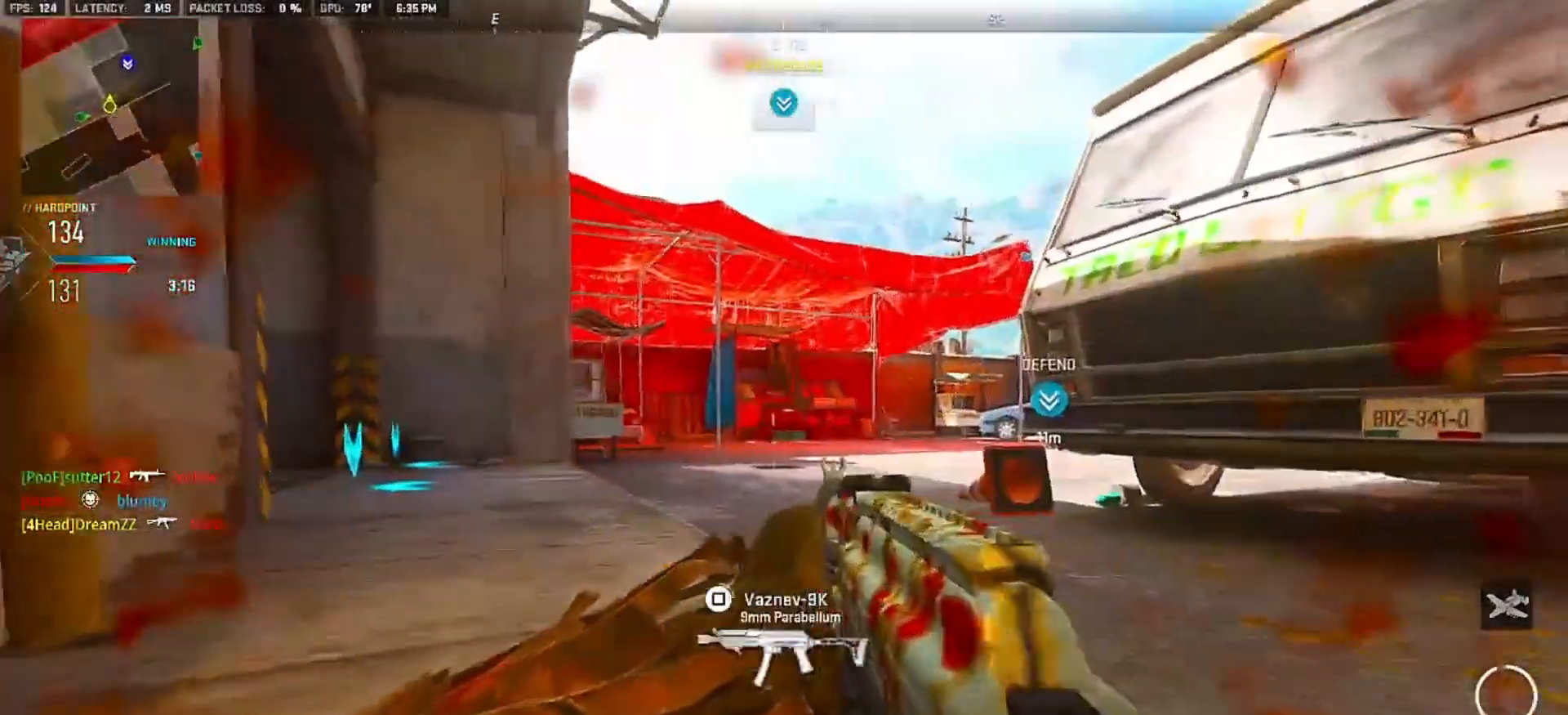
Gameplay with a controller (PlayStation layout); each line is a JSON object with the inputs held at the frame after it. "events" lists button and stick changes between this image and that frame as [ms after this image, input, new state], when the widget could be followed in between. Not read: L3 R3 SELECT.
{"buttons": [], "left_stick": "center", "right_stick": "center", "events": [[67, "right_stick", "left"], [233, "right_stick", "center"]]}
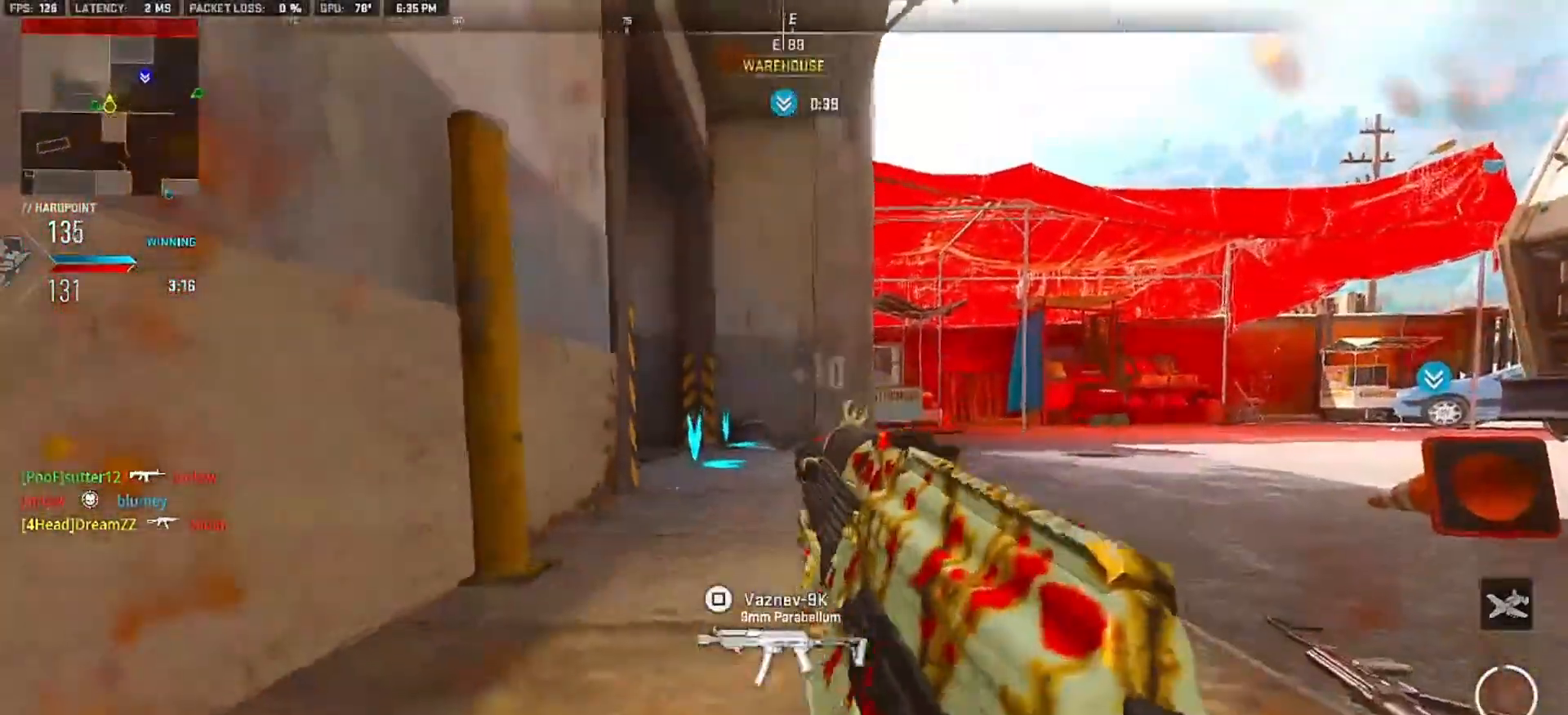
{"buttons": [], "left_stick": "center", "right_stick": "center", "events": [[233, "right_stick", "right"], [450, "right_stick", "center"]]}
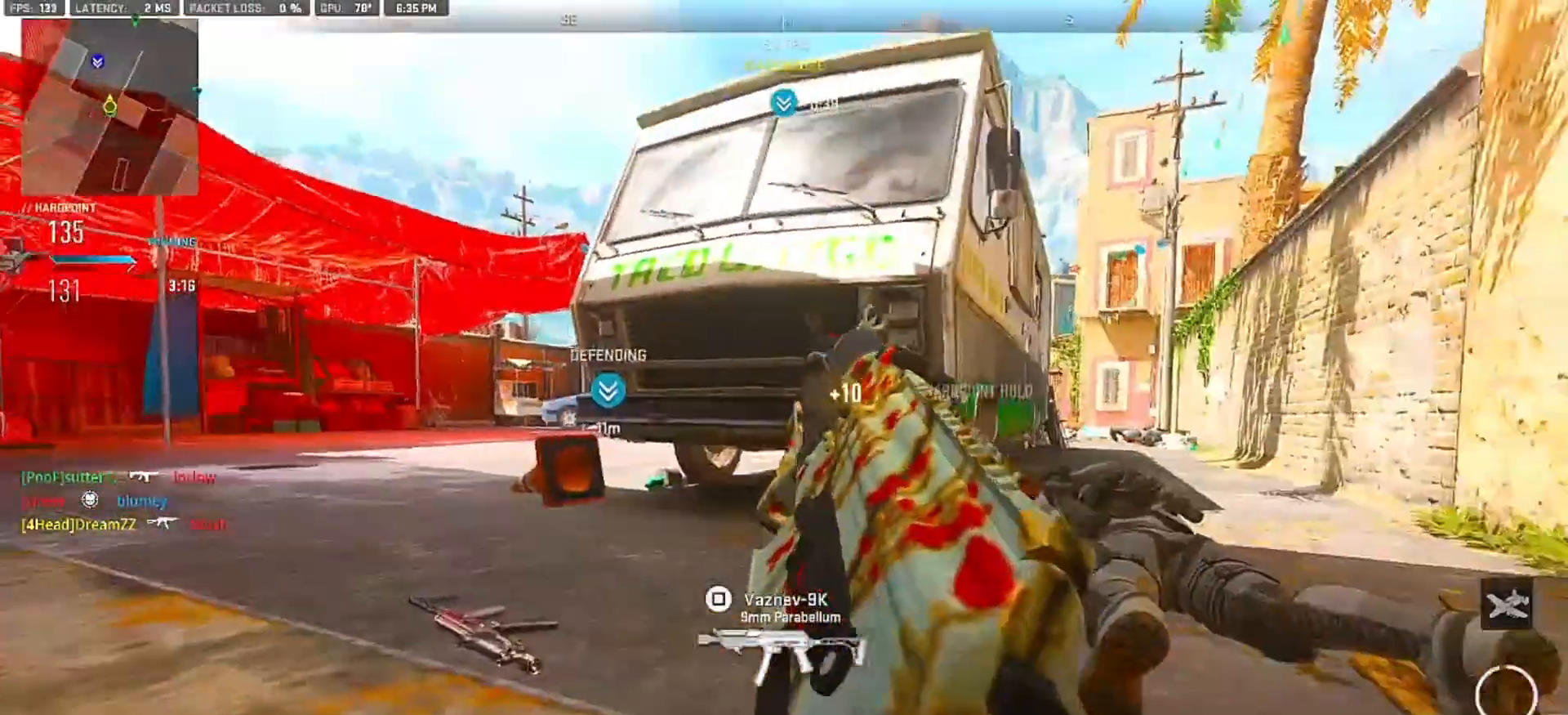
{"buttons": [], "left_stick": "center", "right_stick": "center", "events": [[117, "right_stick", "right"], [250, "right_stick", "center"]]}
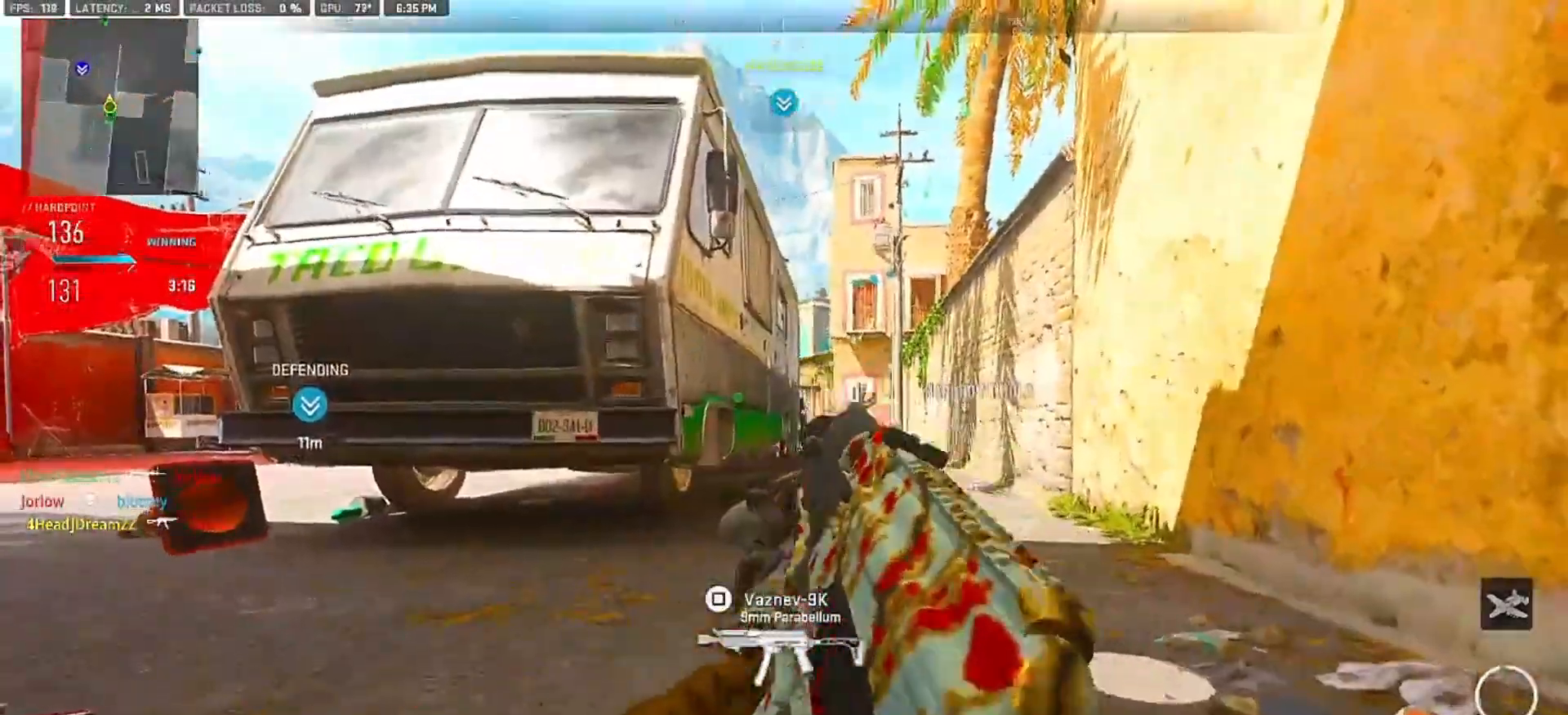
{"buttons": [], "left_stick": "center", "right_stick": "center", "events": [[33, "right_stick", "left"], [83, "left_stick", "left"], [117, "START", "down"], [200, "START", "up"], [250, "right_stick", "center"], [317, "left_stick", "center"]]}
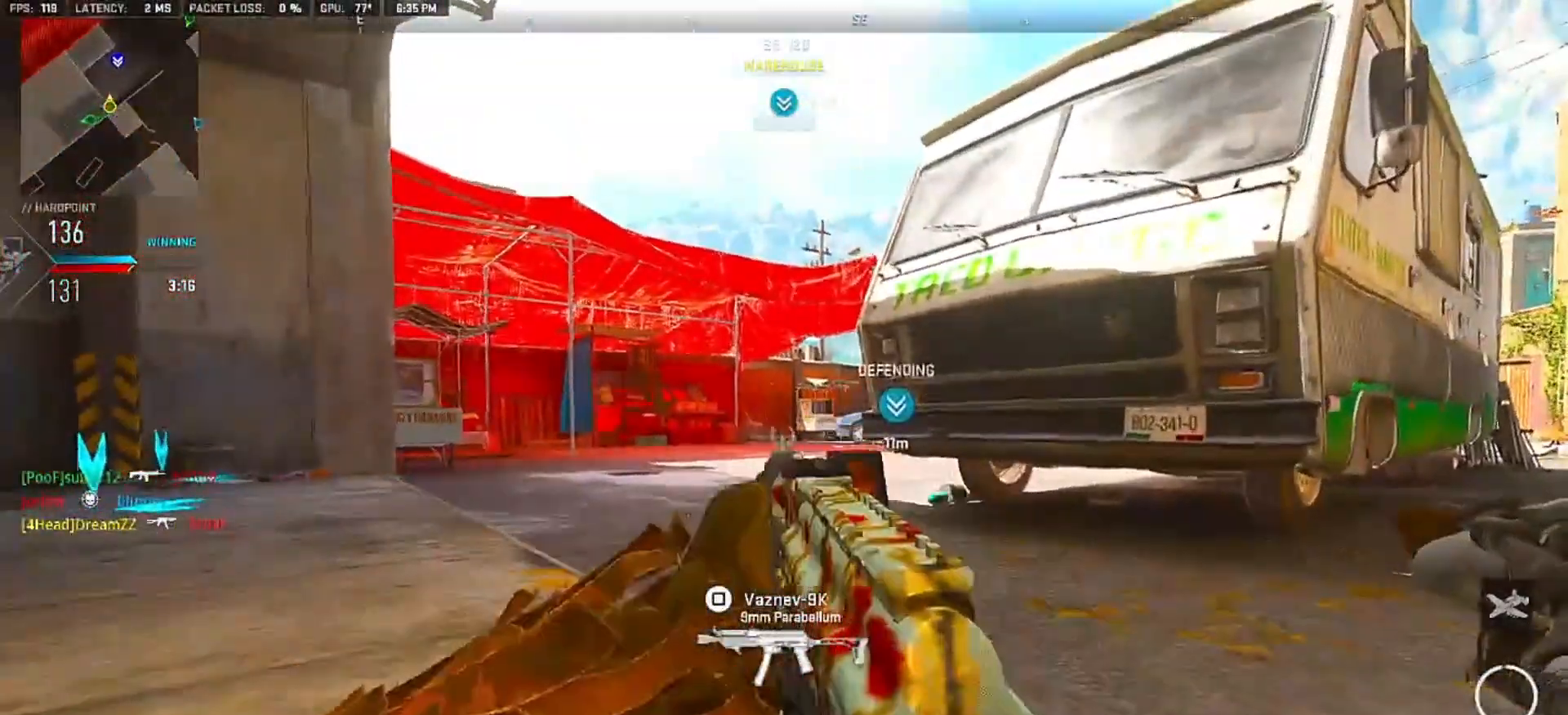
{"buttons": [], "left_stick": "up", "right_stick": "right", "events": [[33, "left_stick", "left"], [150, "CROSS", "down"], [167, "right_stick", "left"], [233, "CROSS", "up"], [417, "right_stick", "right"], [433, "left_stick", "up"]]}
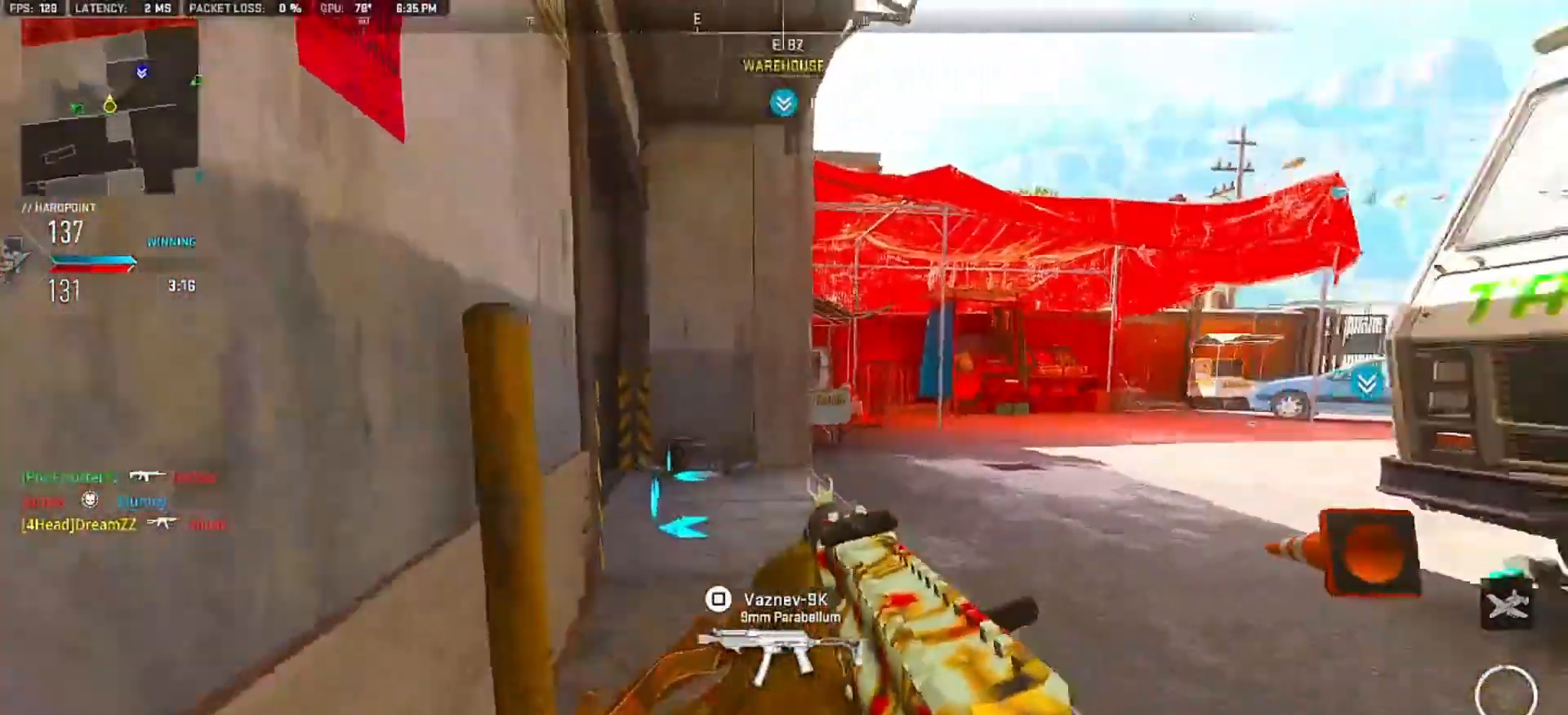
{"buttons": ["CIRCLE"], "left_stick": "center", "right_stick": "right", "events": [[150, "right_stick", "center"], [167, "left_stick", "left"], [283, "CIRCLE", "down"], [333, "right_stick", "right"], [500, "left_stick", "center"]]}
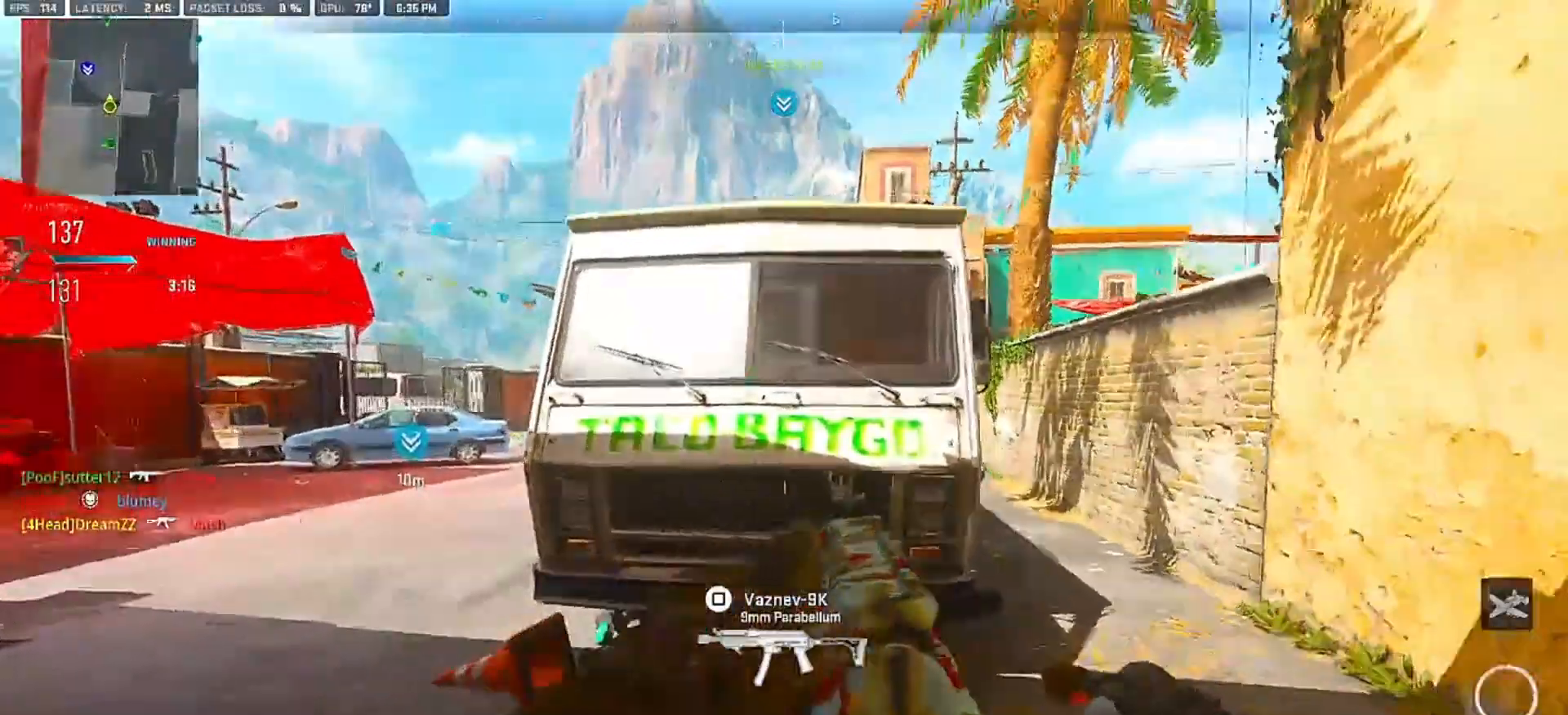
{"buttons": ["L2"], "left_stick": "up-right", "right_stick": "left", "events": [[50, "left_stick", "right"], [183, "left_stick", "up-right"], [267, "CIRCLE", "up"], [367, "right_stick", "center"], [450, "L2", "down"], [500, "right_stick", "left"]]}
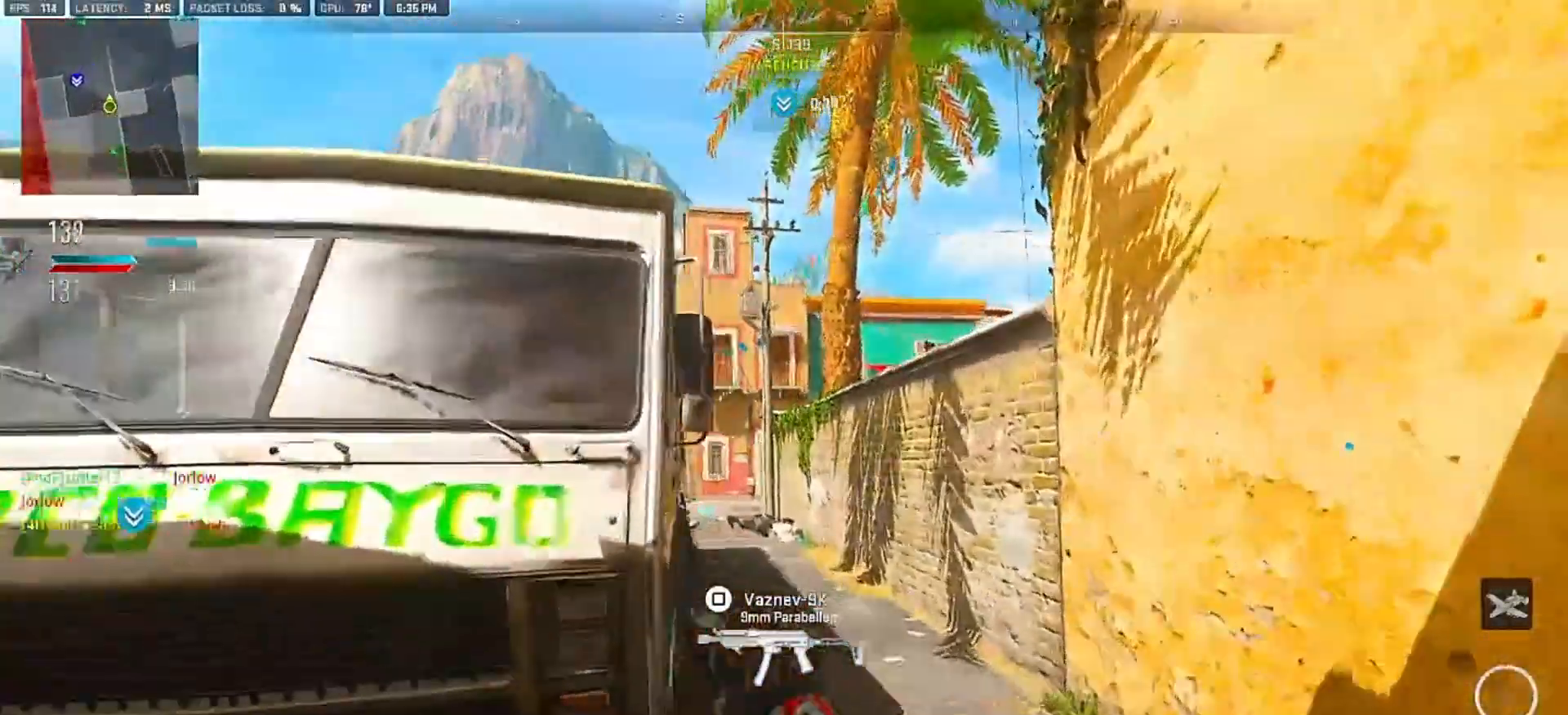
{"buttons": ["CIRCLE"], "left_stick": "left", "right_stick": "center", "events": [[167, "left_stick", "right"], [283, "L2", "up"], [317, "right_stick", "center"], [350, "CIRCLE", "down"], [350, "left_stick", "left"]]}
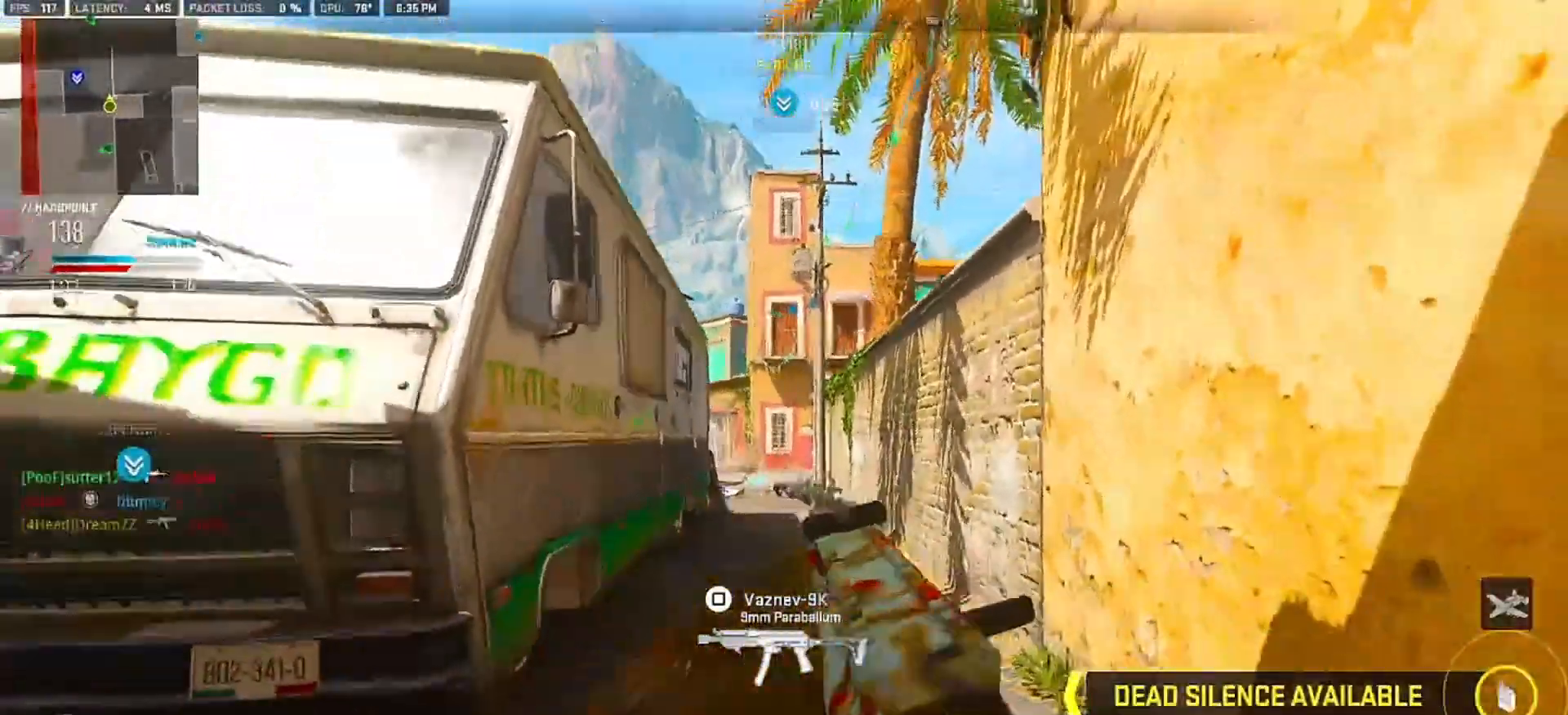
{"buttons": ["CROSS"], "left_stick": "left", "right_stick": "up-right", "events": [[17, "right_stick", "right"], [183, "right_stick", "center"], [233, "CIRCLE", "up"], [383, "right_stick", "up-right"], [417, "CROSS", "down"]]}
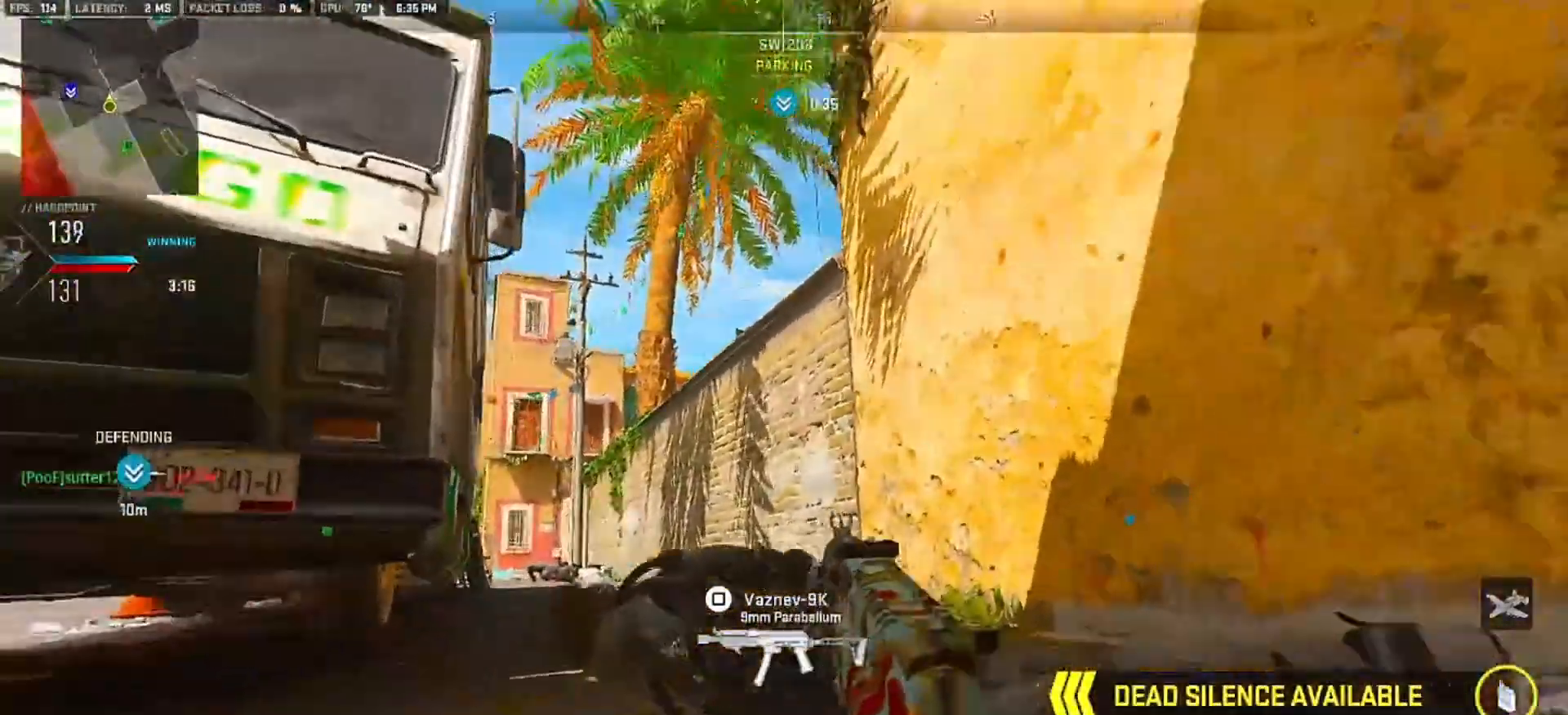
{"buttons": ["L2"], "left_stick": "left", "right_stick": "center", "events": [[33, "CROSS", "up"], [150, "right_stick", "center"], [367, "L2", "down"]]}
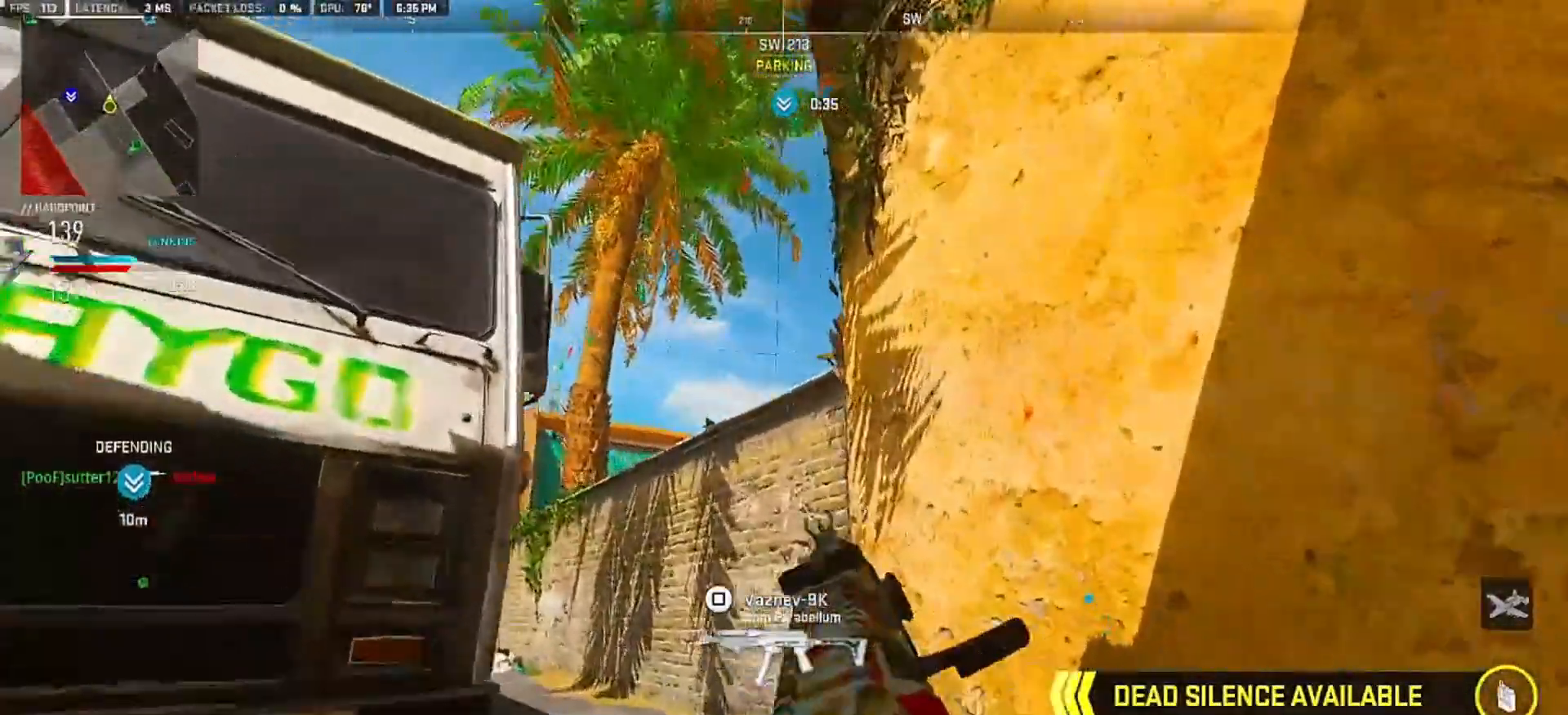
{"buttons": ["CIRCLE"], "left_stick": "left", "right_stick": "down-right", "events": [[183, "right_stick", "down-right"], [200, "L2", "up"], [367, "CIRCLE", "down"]]}
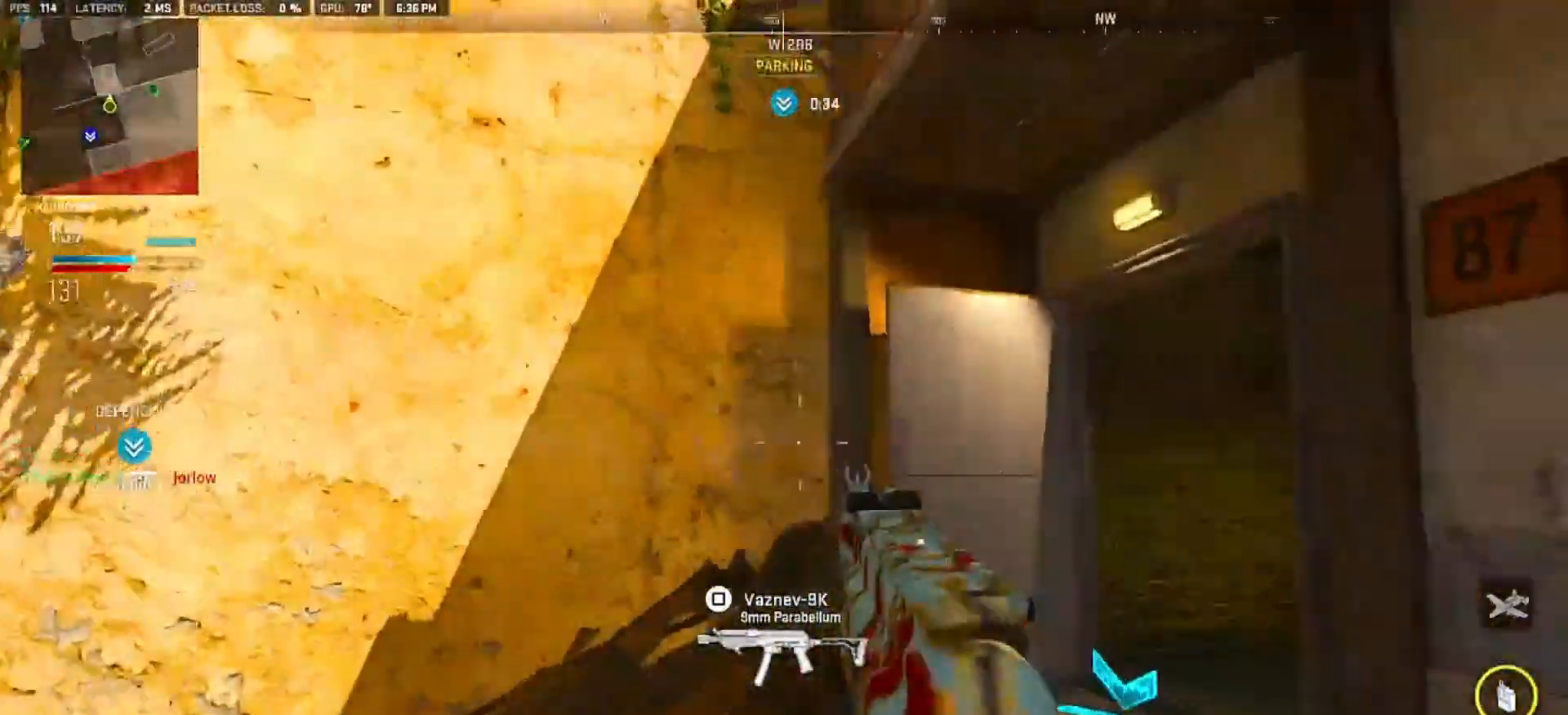
{"buttons": ["CIRCLE"], "left_stick": "right", "right_stick": "right"}
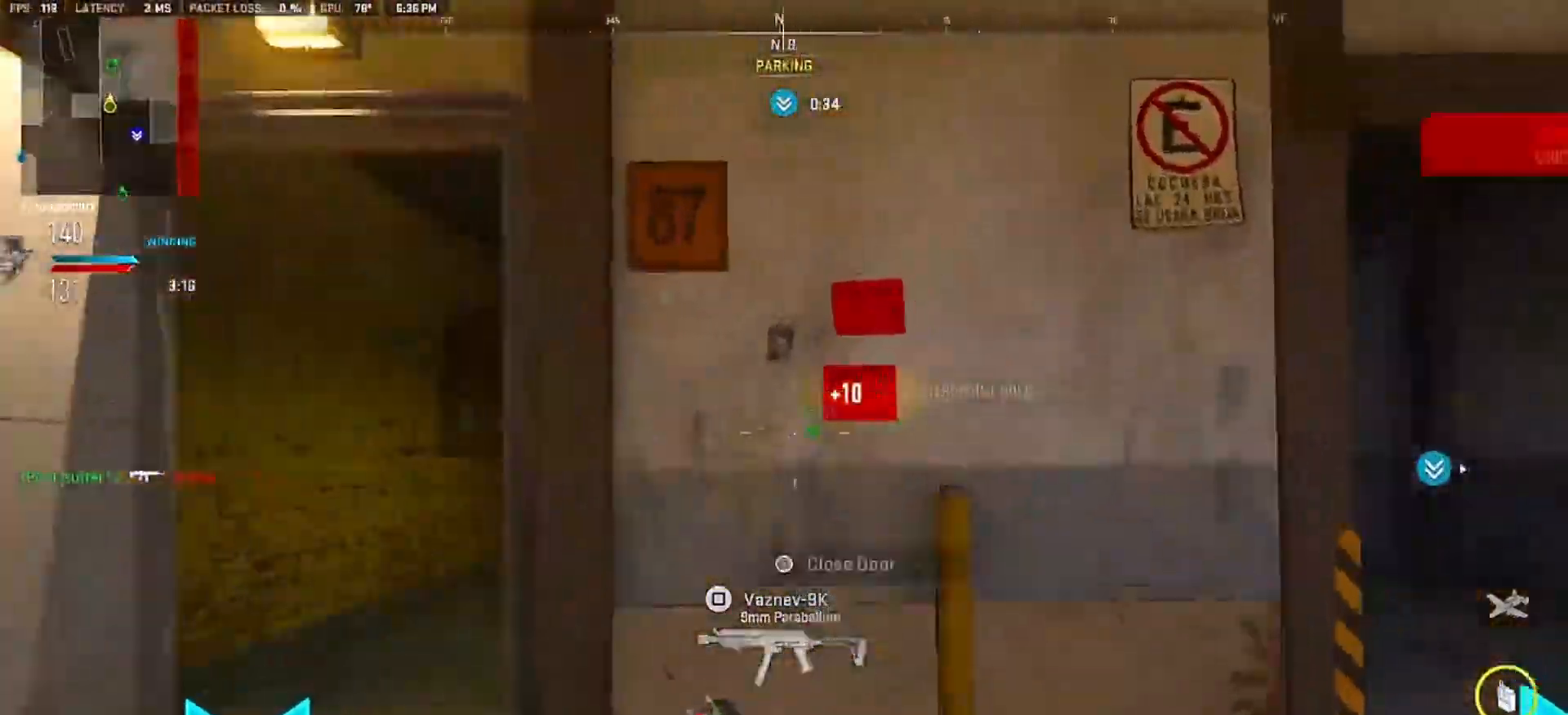
{"buttons": ["CIRCLE"], "left_stick": "up-right", "right_stick": "left", "events": [[283, "CIRCLE", "up"], [300, "left_stick", "up"], [333, "right_stick", "center"], [450, "CIRCLE", "down"], [450, "left_stick", "up-right"], [467, "right_stick", "left"]]}
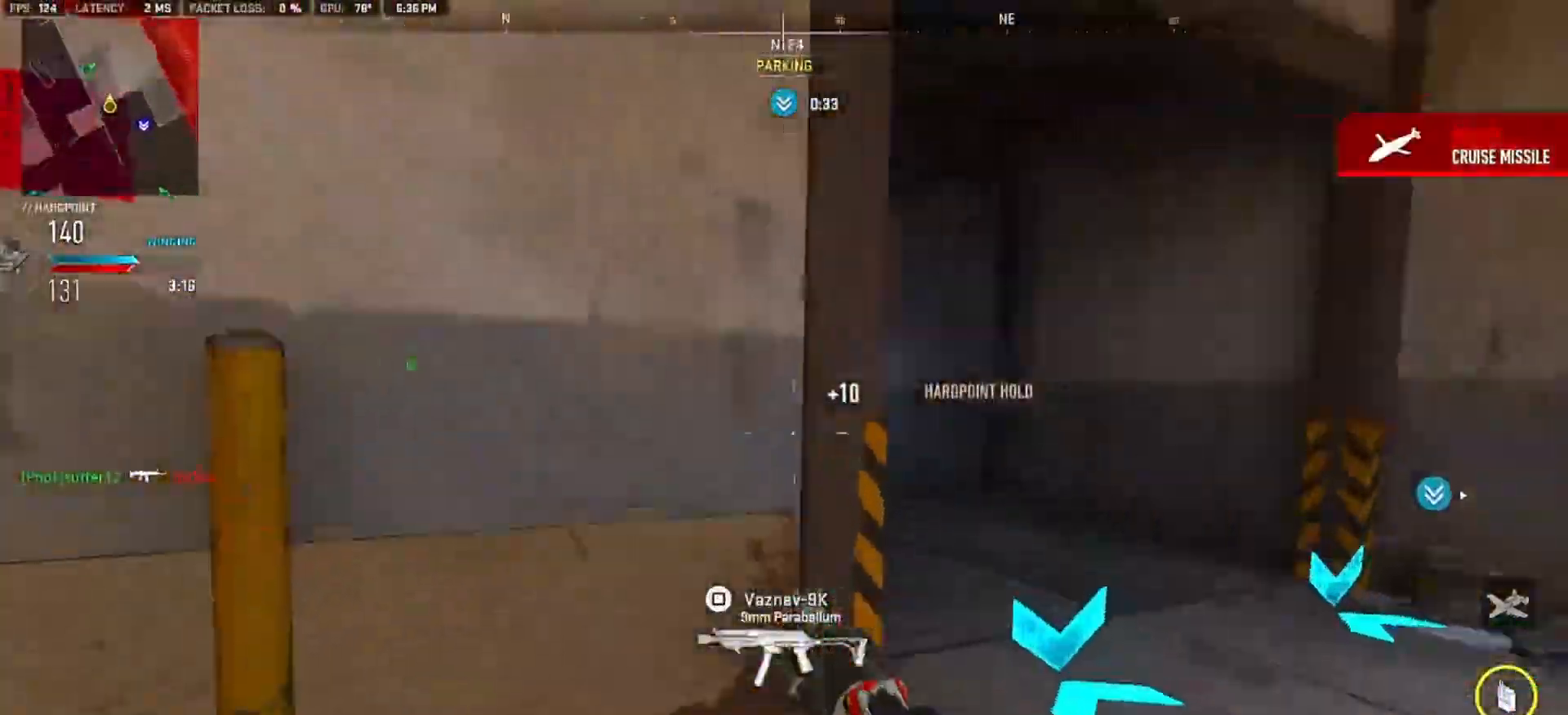
{"buttons": ["CIRCLE"], "left_stick": "right", "right_stick": "center", "events": [[217, "right_stick", "center"], [300, "CIRCLE", "up"], [433, "CIRCLE", "down"], [450, "left_stick", "right"]]}
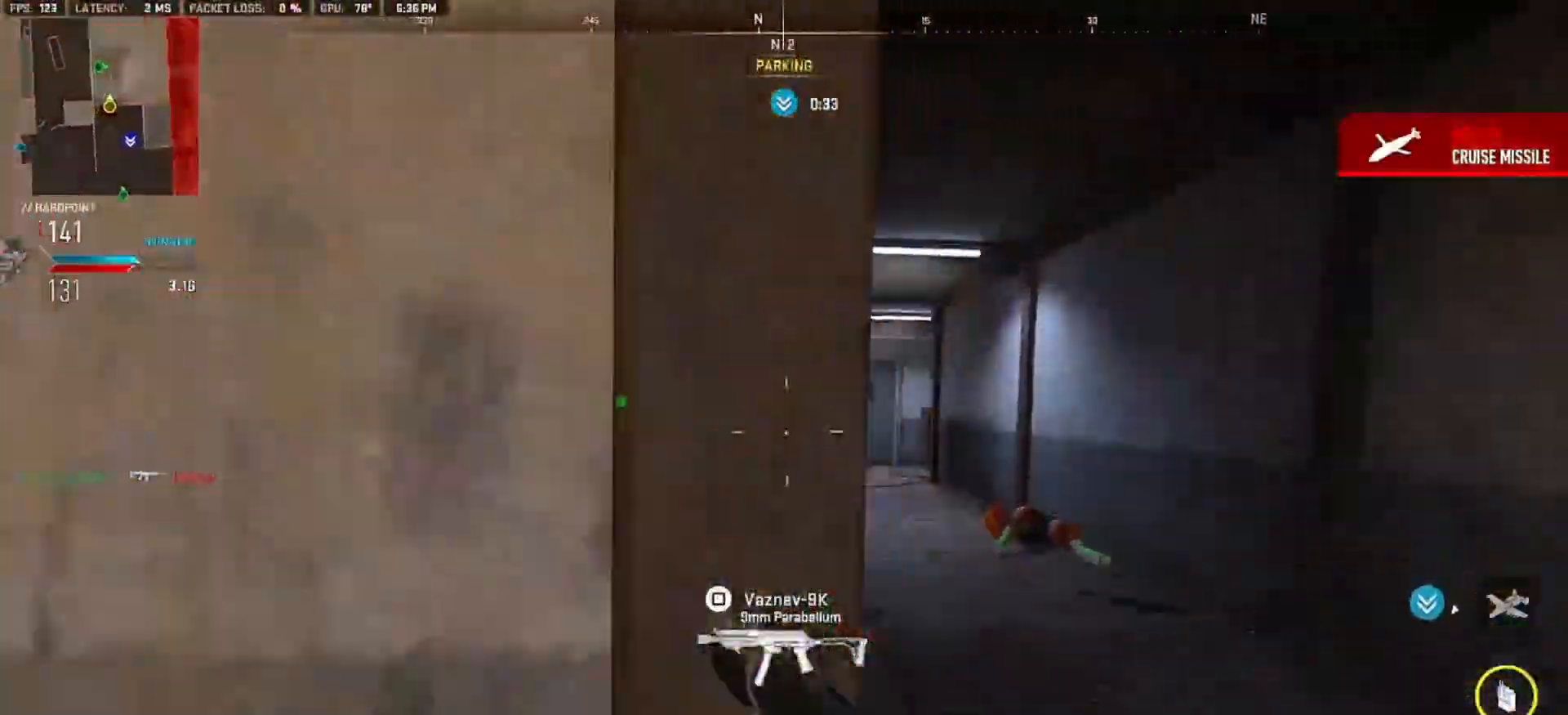
{"buttons": [], "left_stick": "up-left", "right_stick": "center", "events": [[200, "right_stick", "left"], [233, "left_stick", "center"], [300, "CIRCLE", "up"], [317, "left_stick", "up-left"], [483, "right_stick", "center"]]}
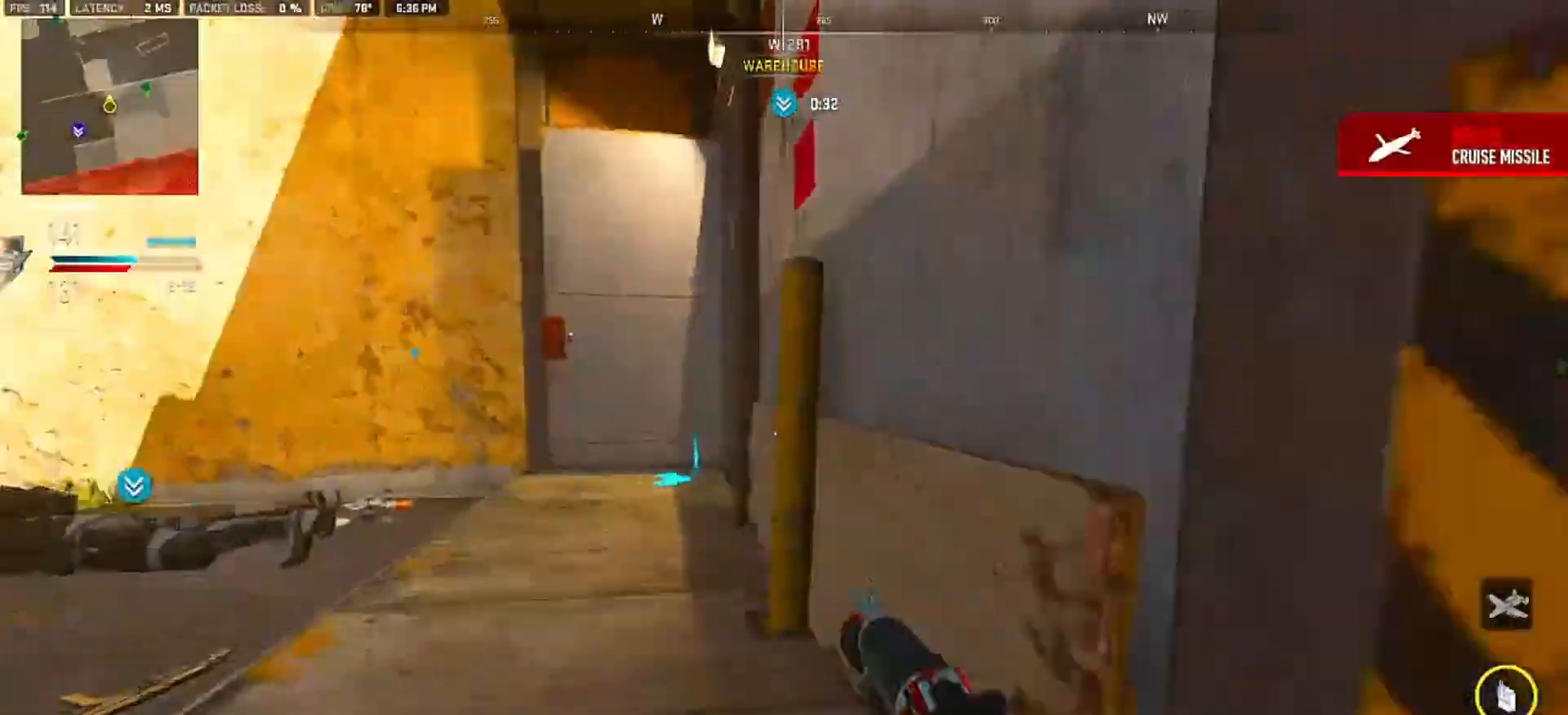
{"buttons": ["L2"], "left_stick": "right", "right_stick": "left", "events": [[17, "right_stick", "right"], [100, "left_stick", "down-right"], [333, "left_stick", "right"], [367, "L2", "down"], [383, "right_stick", "left"]]}
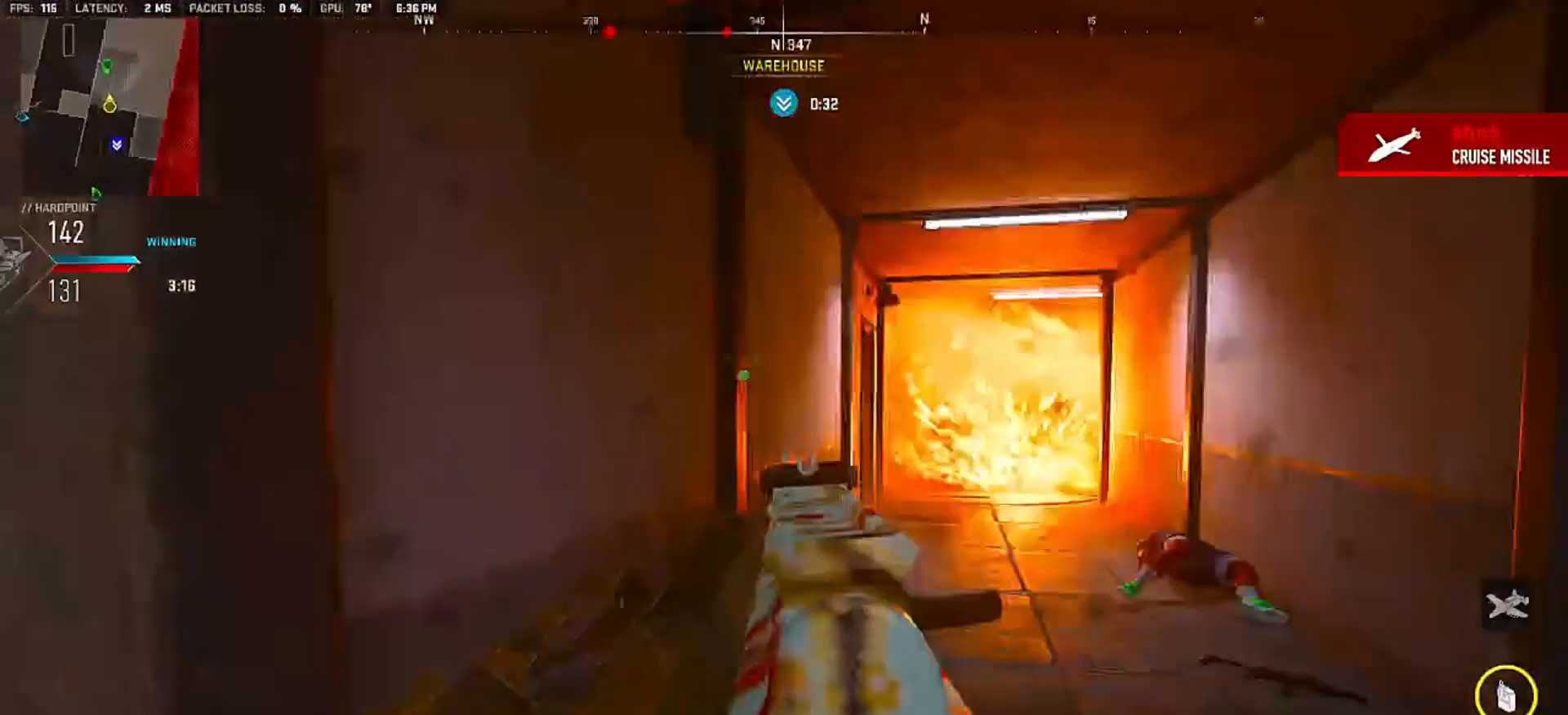
{"buttons": [], "left_stick": "up-left", "right_stick": "center", "events": [[33, "right_stick", "center"], [117, "L2", "up"], [200, "left_stick", "down"], [200, "right_stick", "left"], [267, "left_stick", "left"], [350, "left_stick", "up-left"], [433, "right_stick", "center"]]}
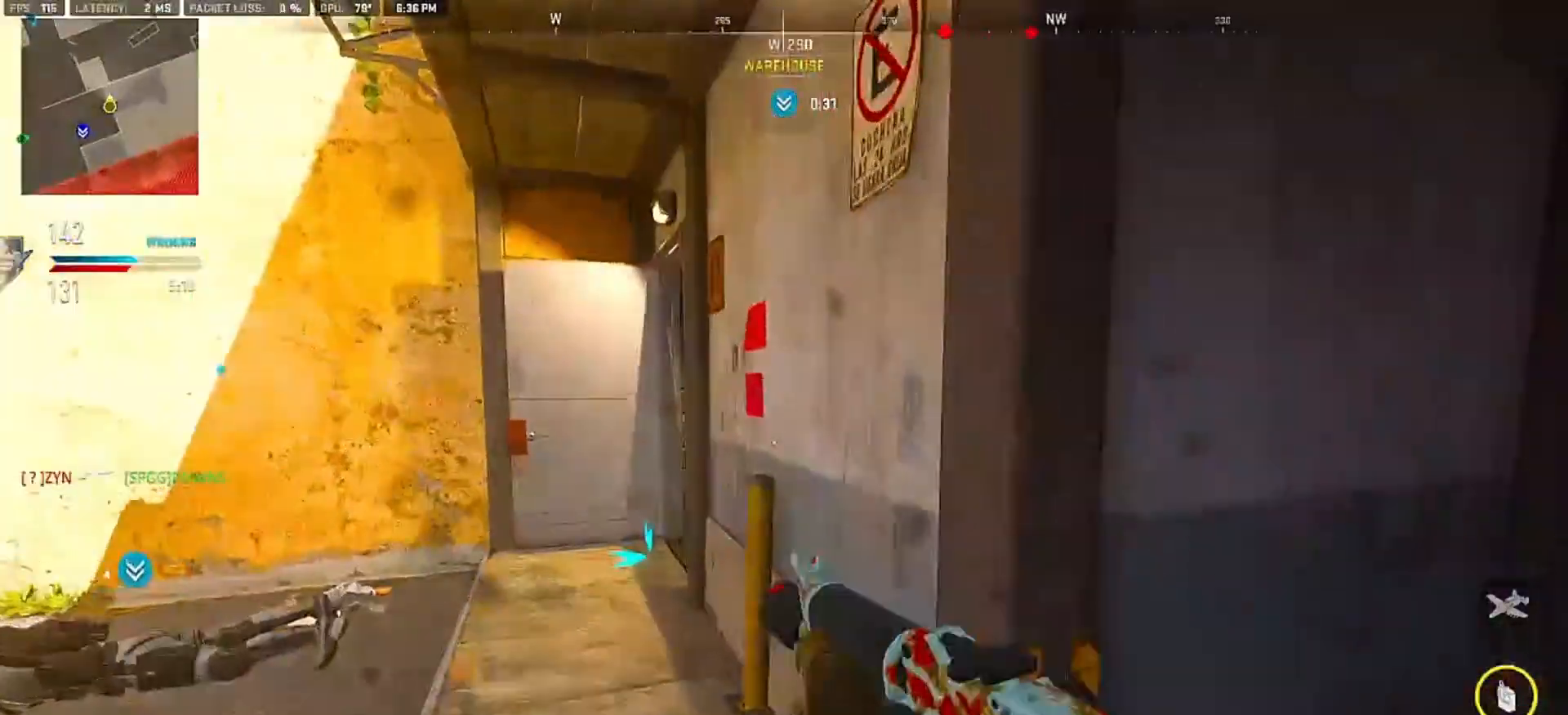
{"buttons": ["L2"], "left_stick": "left", "right_stick": "right", "events": [[67, "left_stick", "left"], [133, "right_stick", "right"], [233, "L2", "down"], [233, "right_stick", "center"], [433, "right_stick", "right"]]}
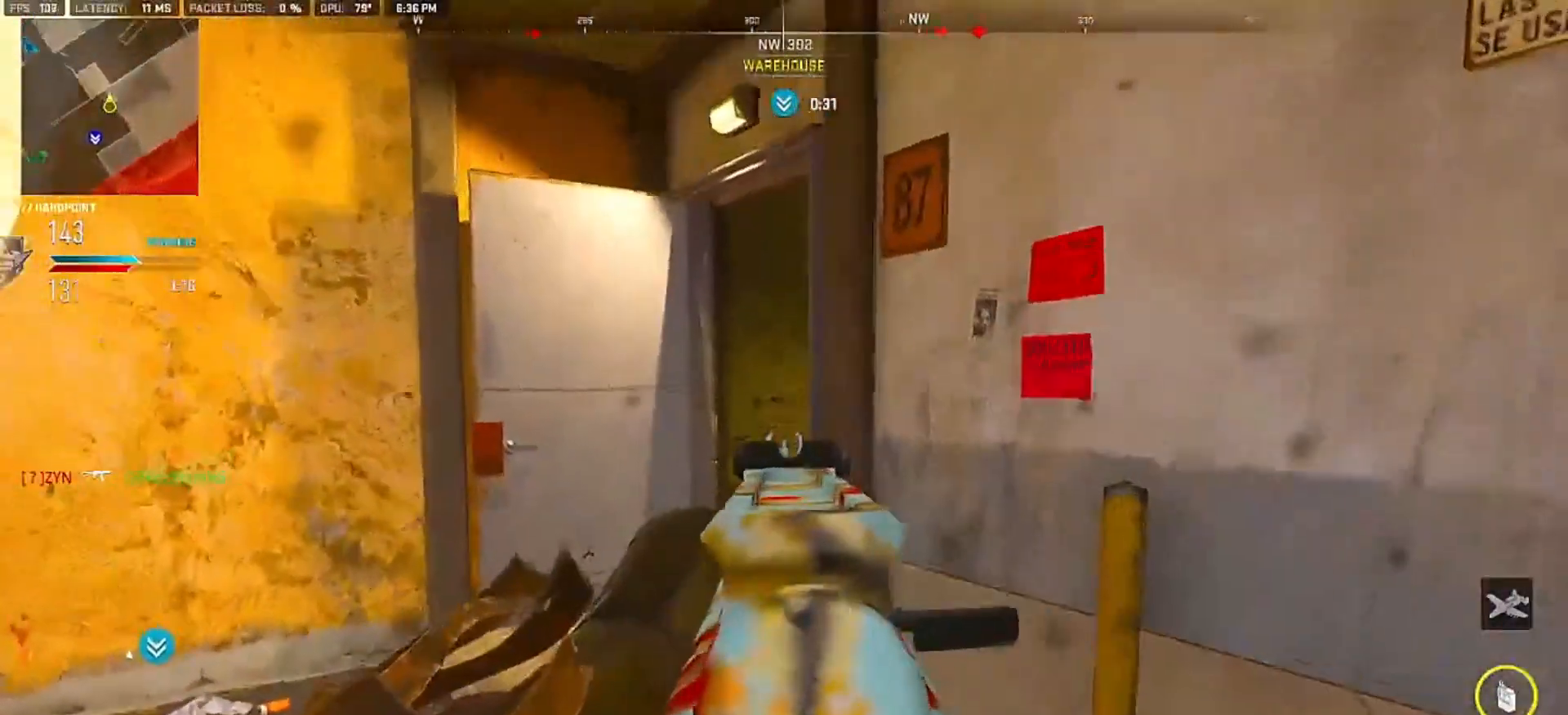
{"buttons": ["CROSS"], "left_stick": "left", "right_stick": "right", "events": [[317, "L2", "up"], [433, "CROSS", "down"]]}
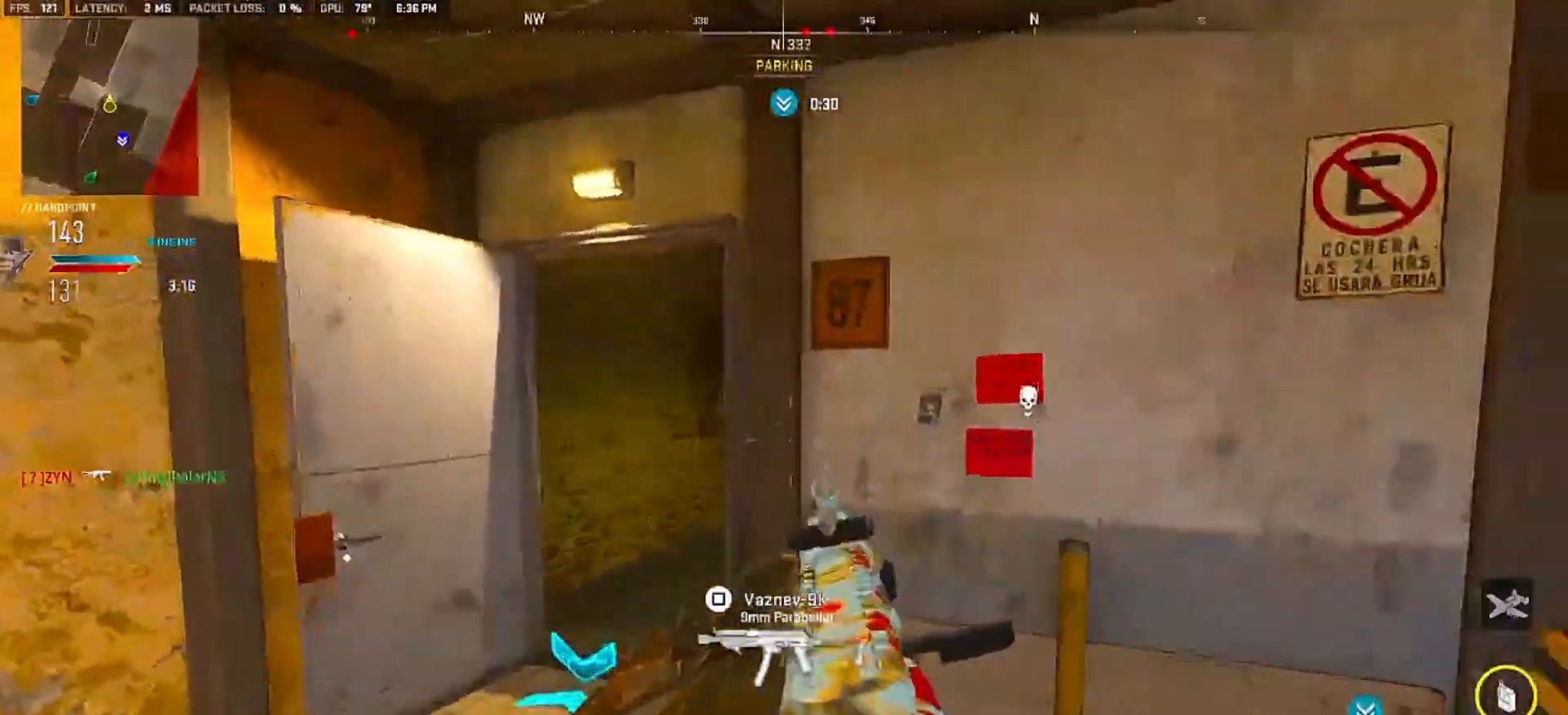
{"buttons": ["L2"], "left_stick": "left", "right_stick": "up-left", "events": [[17, "CROSS", "up"], [83, "L2", "down"], [217, "L2", "up"], [317, "L2", "down"], [367, "right_stick", "up-right"], [400, "L2", "up"], [467, "L2", "down"], [500, "right_stick", "up-left"]]}
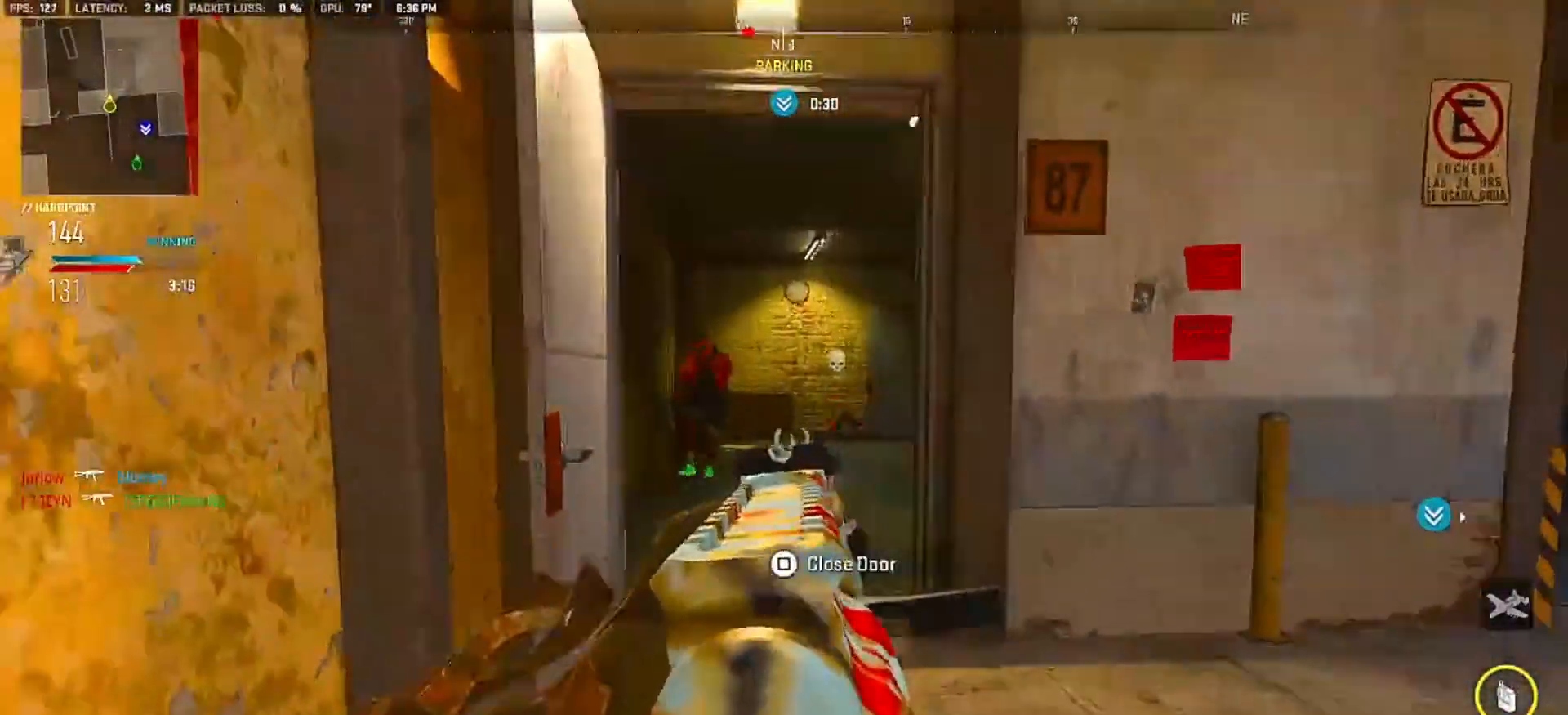
{"buttons": ["L2", "R2"], "left_stick": "right", "right_stick": "down-left", "events": [[50, "R2", "down"], [133, "left_stick", "right"], [150, "right_stick", "center"], [267, "right_stick", "down-left"], [283, "CROSS", "down"], [400, "CROSS", "up"]]}
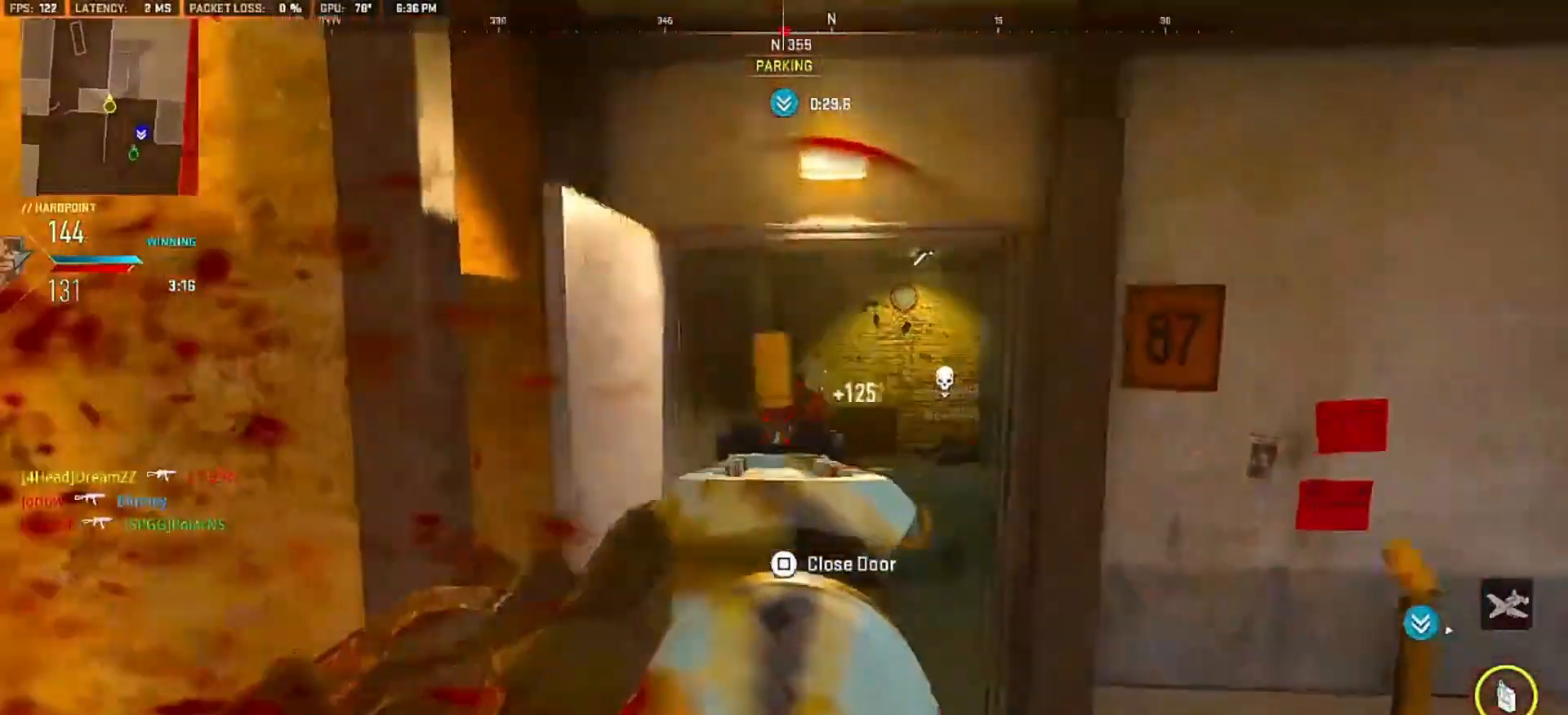
{"buttons": [], "left_stick": "up-right", "right_stick": "center", "events": [[17, "right_stick", "center"], [67, "L2", "up"], [67, "right_stick", "right"], [117, "R2", "up"], [167, "left_stick", "up-right"], [333, "right_stick", "center"]]}
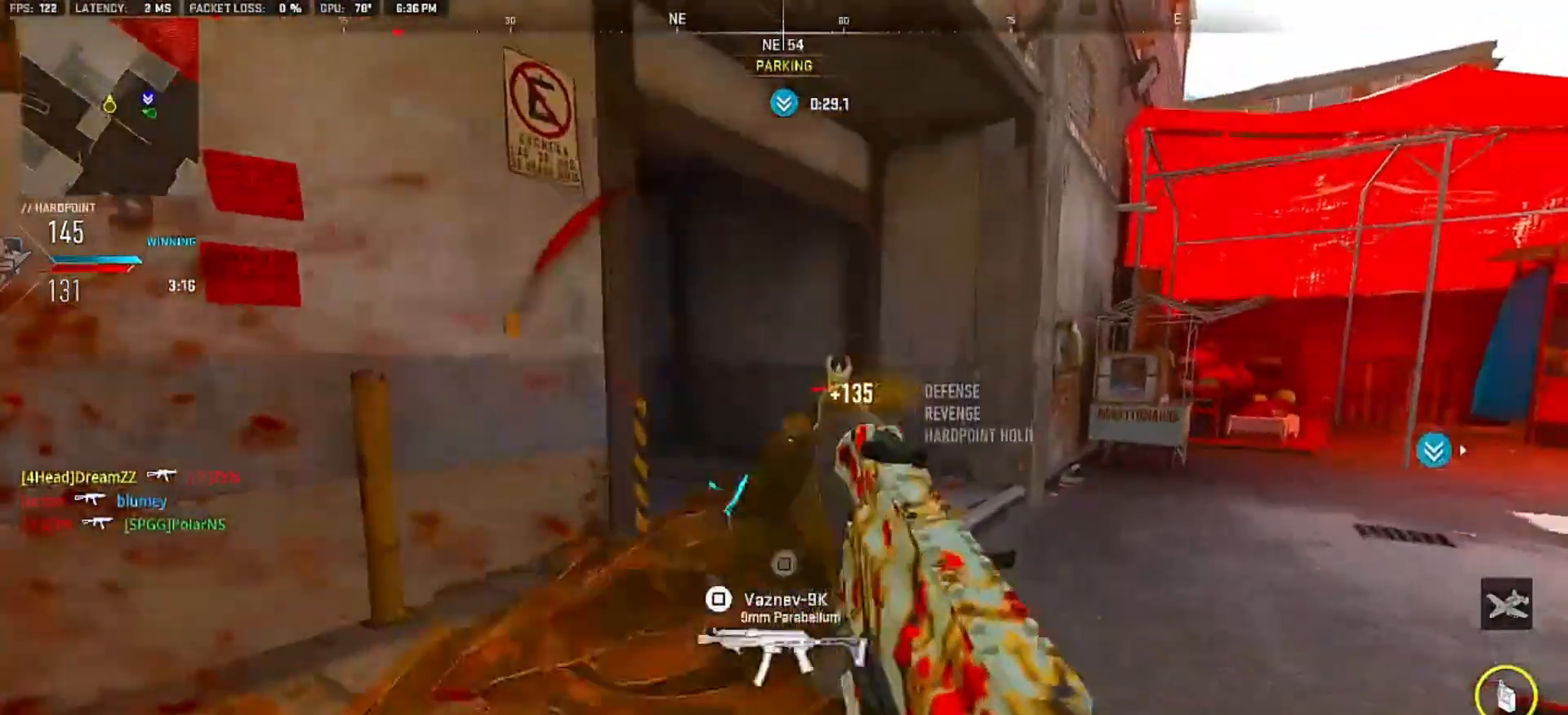
{"buttons": ["L2"], "left_stick": "up-right", "right_stick": "center", "events": [[217, "right_stick", "left"], [250, "CROSS", "down"], [317, "CROSS", "up"], [350, "L2", "down"], [417, "right_stick", "center"]]}
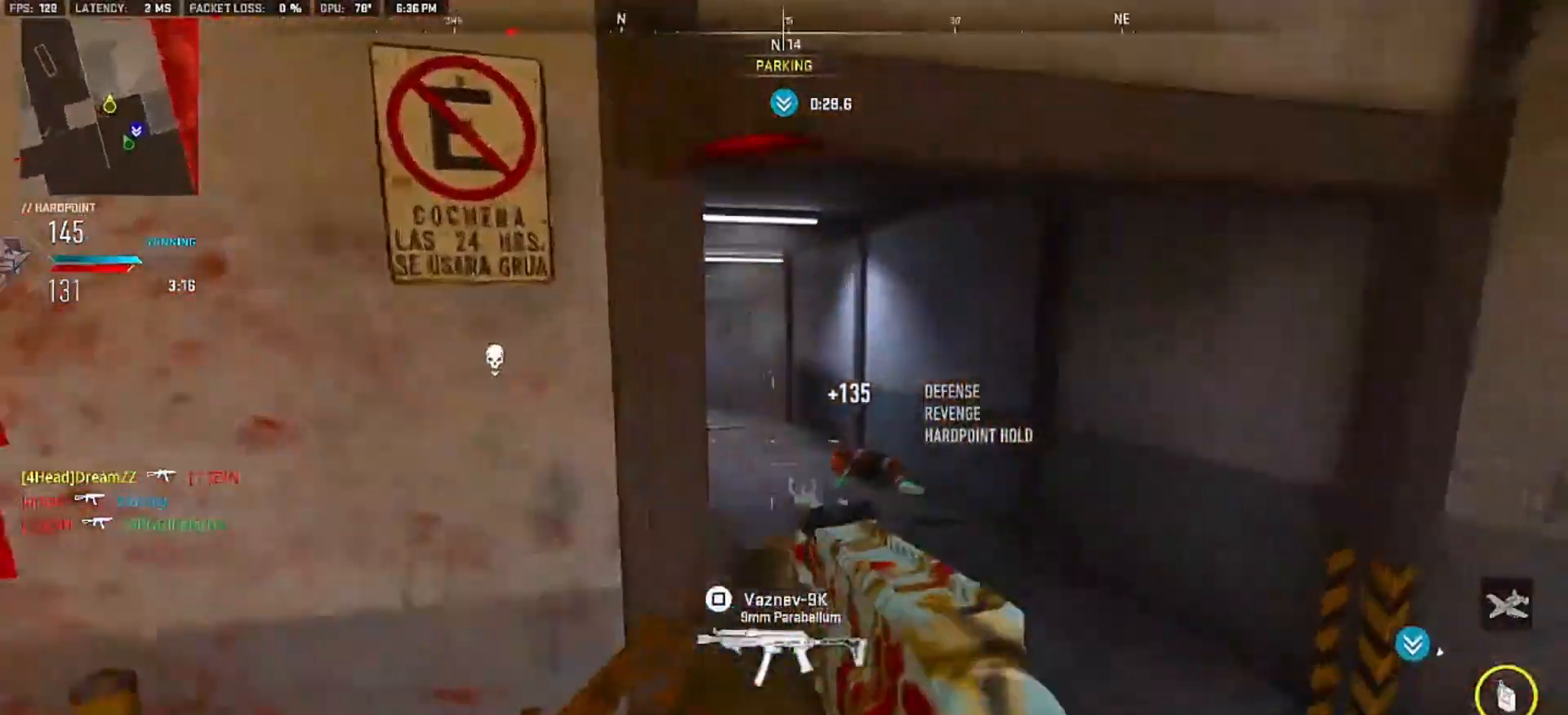
{"buttons": ["L2"], "left_stick": "up-right", "right_stick": "center", "events": [[117, "right_stick", "up-left"], [417, "right_stick", "center"]]}
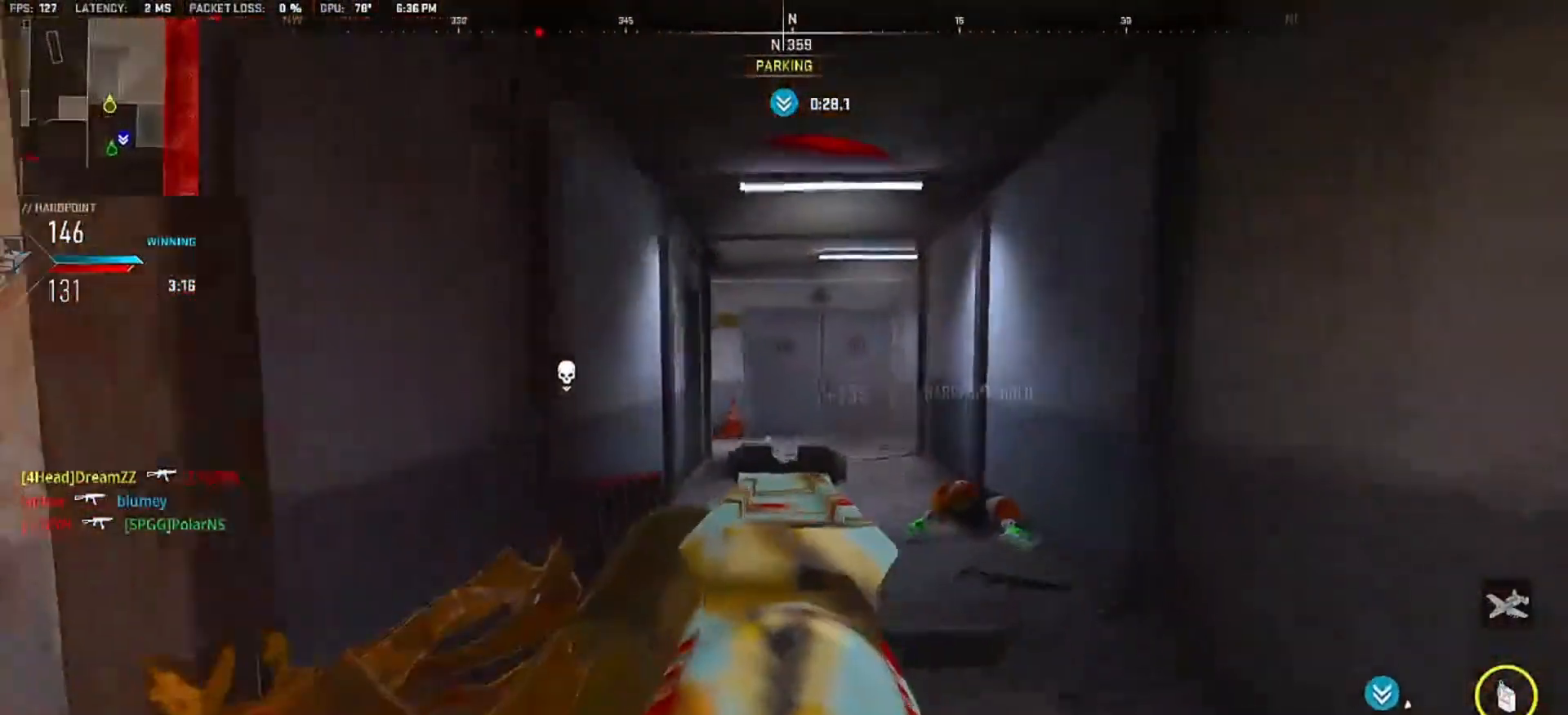
{"buttons": ["CIRCLE", "L2"], "left_stick": "left", "right_stick": "up-right", "events": [[50, "right_stick", "left"], [83, "left_stick", "up-left"], [183, "left_stick", "left"], [267, "right_stick", "center"], [467, "CIRCLE", "down"], [483, "right_stick", "up-right"]]}
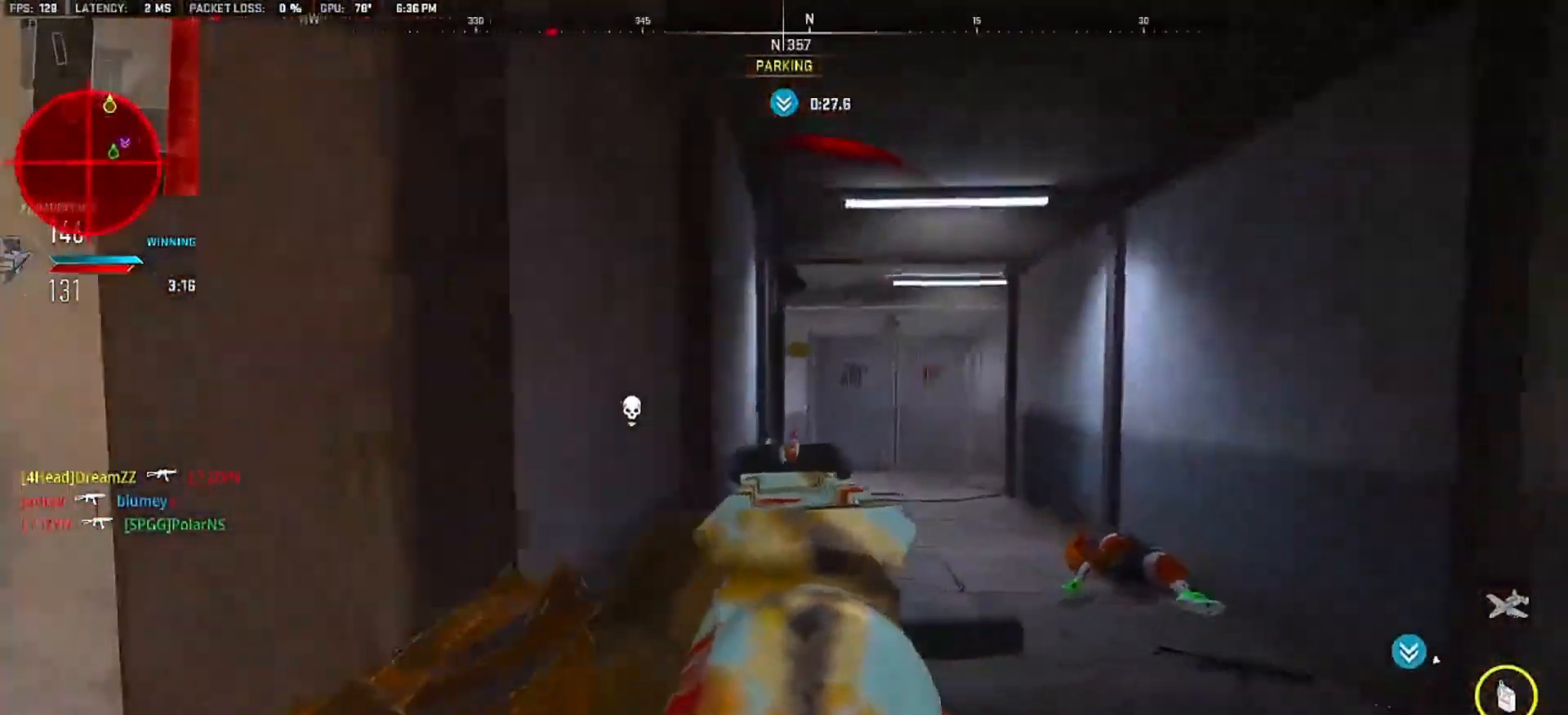
{"buttons": ["L2"], "left_stick": "up-right", "right_stick": "center", "events": [[33, "L2", "up"], [67, "right_stick", "right"], [217, "left_stick", "center"], [317, "left_stick", "up-right"], [350, "right_stick", "center"], [383, "CIRCLE", "up"], [400, "L2", "down"]]}
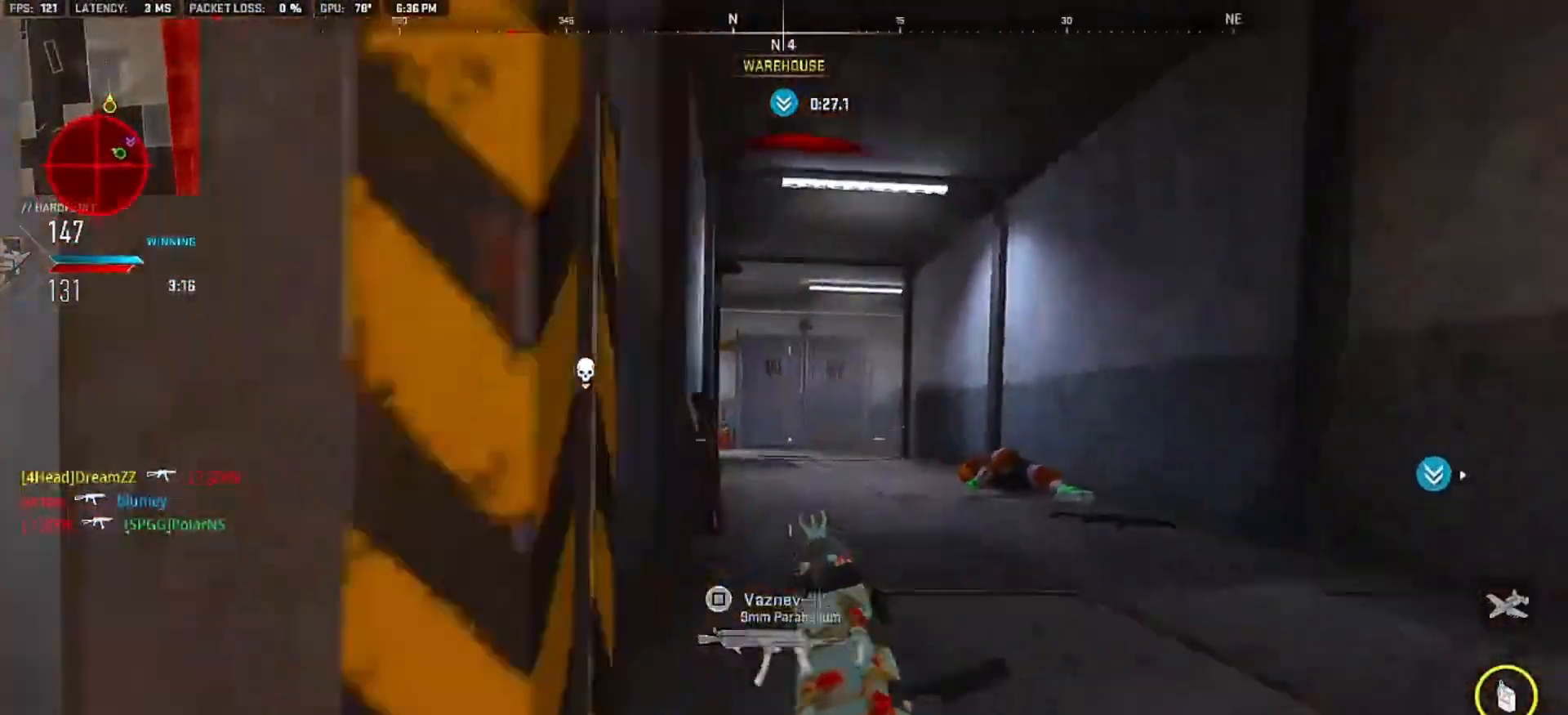
{"buttons": ["L2"], "left_stick": "center", "right_stick": "center", "events": [[167, "right_stick", "up-left"], [267, "left_stick", "up-left"], [417, "right_stick", "center"], [483, "left_stick", "center"]]}
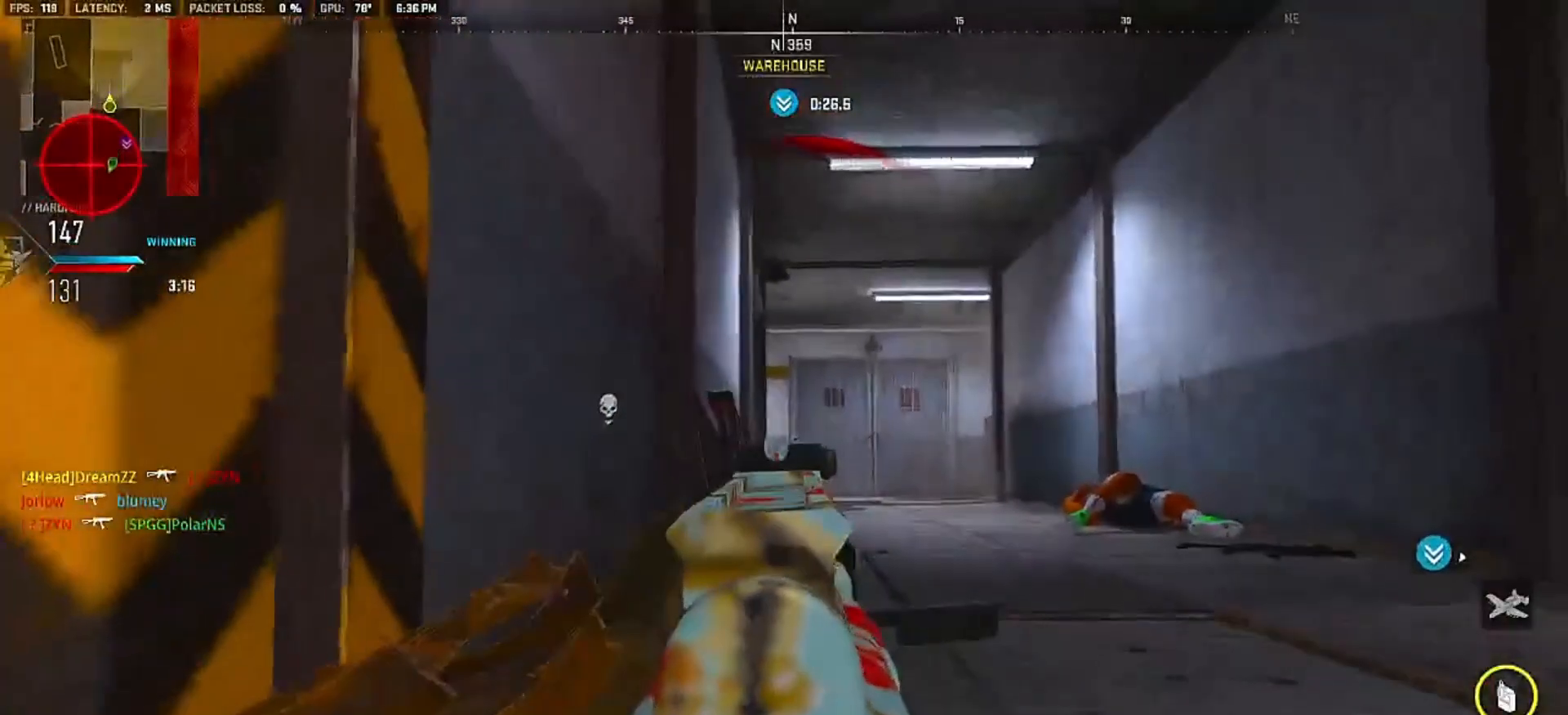
{"buttons": ["L2"], "left_stick": "up-left", "right_stick": "center", "events": [[250, "left_stick", "up-left"]]}
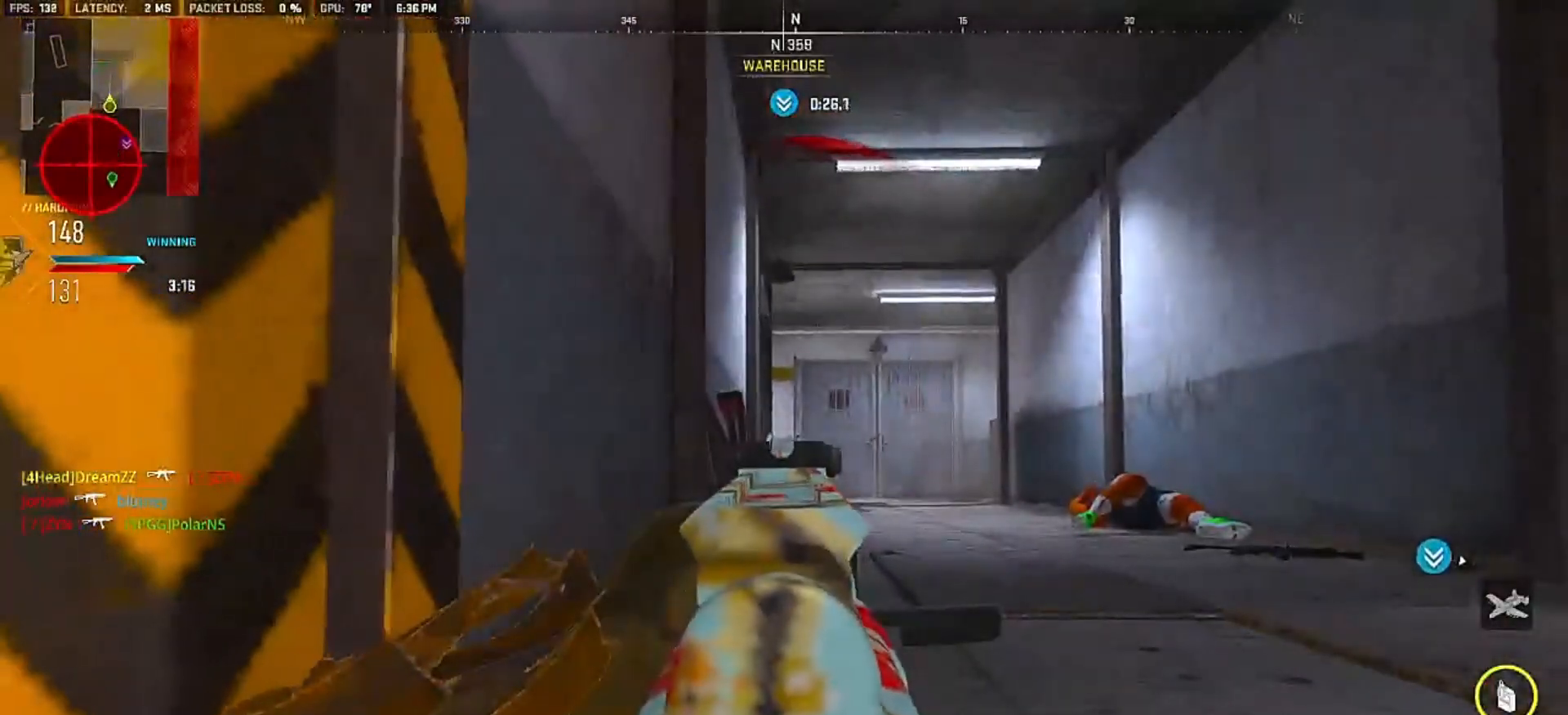
{"buttons": ["L2"], "left_stick": "center", "right_stick": "center", "events": [[33, "left_stick", "center"]]}
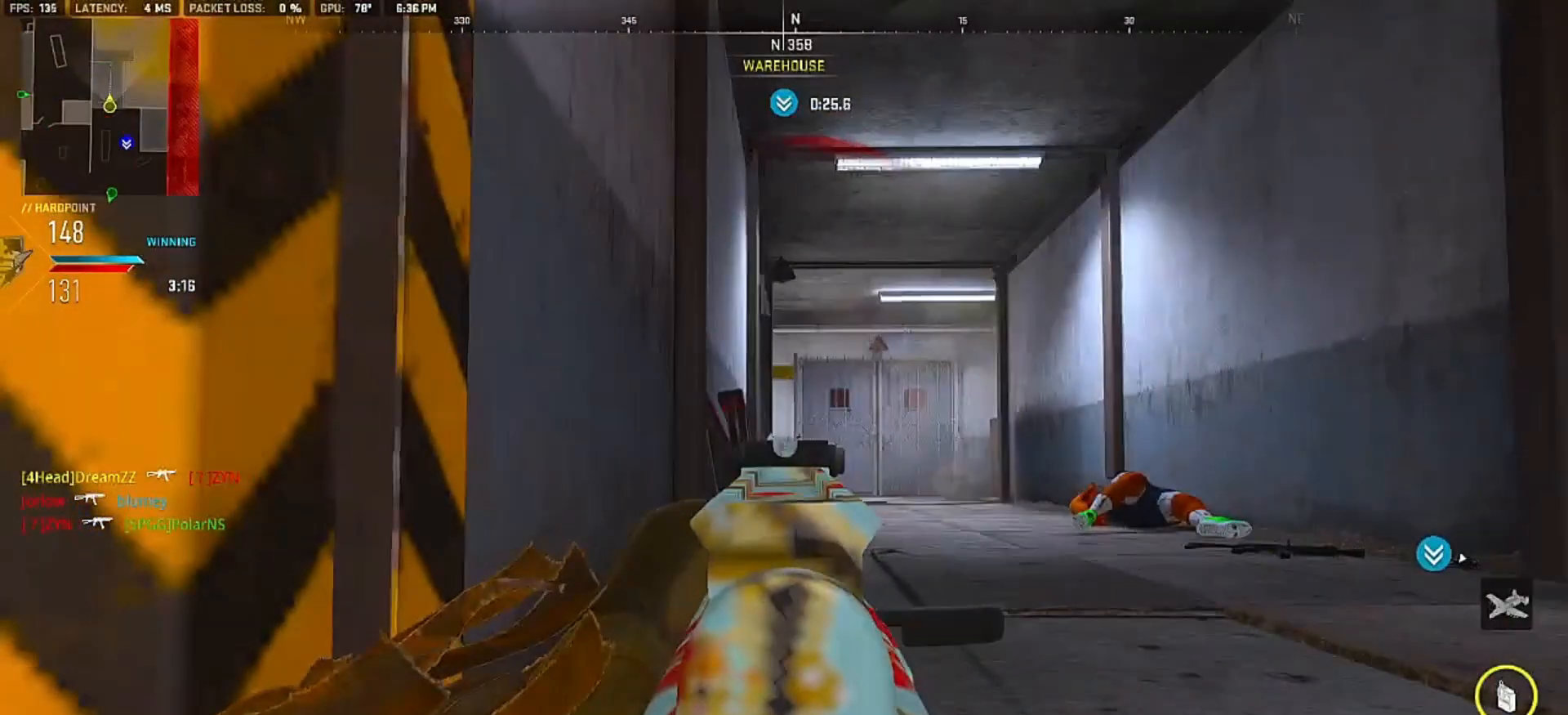
{"buttons": ["L2"], "left_stick": "center", "right_stick": "center", "events": []}
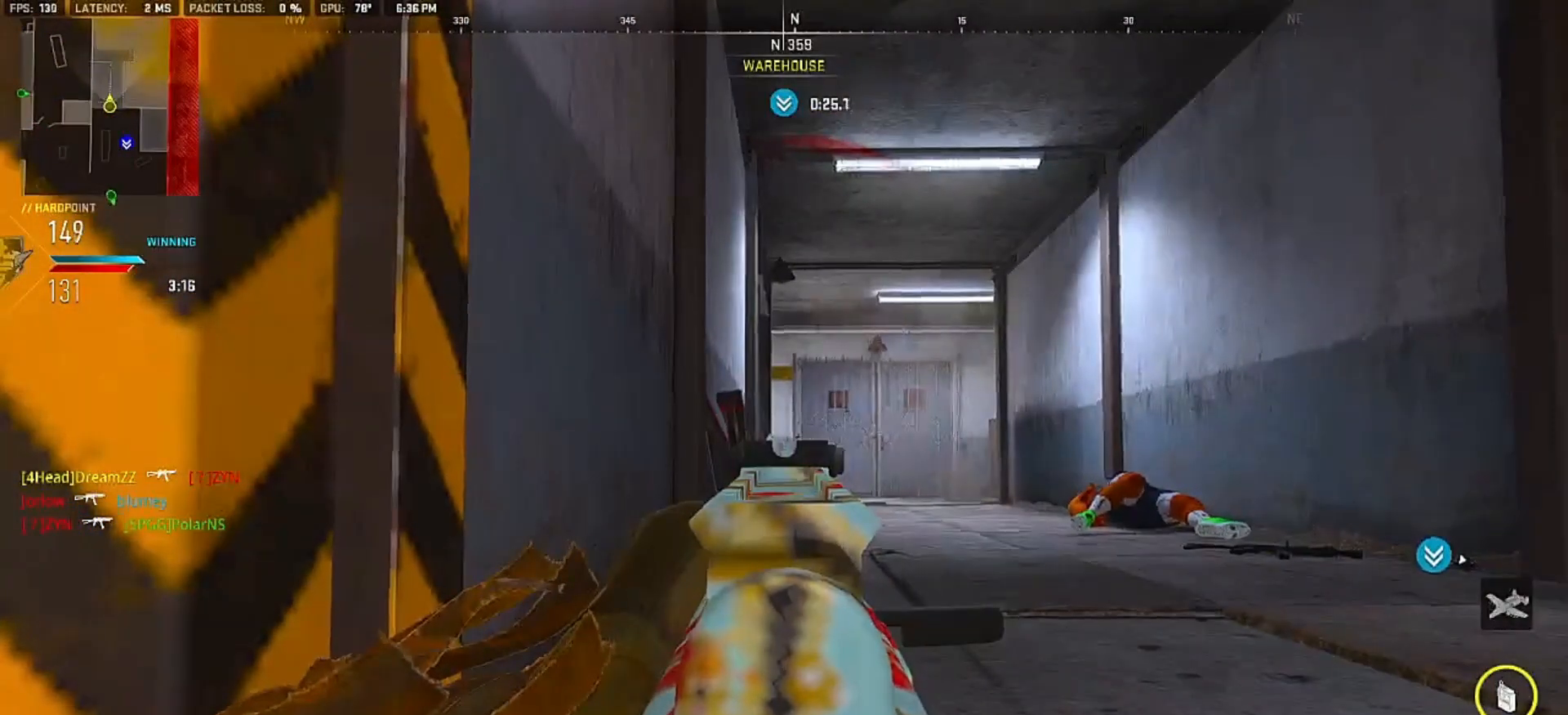
{"buttons": ["L2"], "left_stick": "center", "right_stick": "center", "events": [[83, "left_stick", "left"], [217, "left_stick", "center"]]}